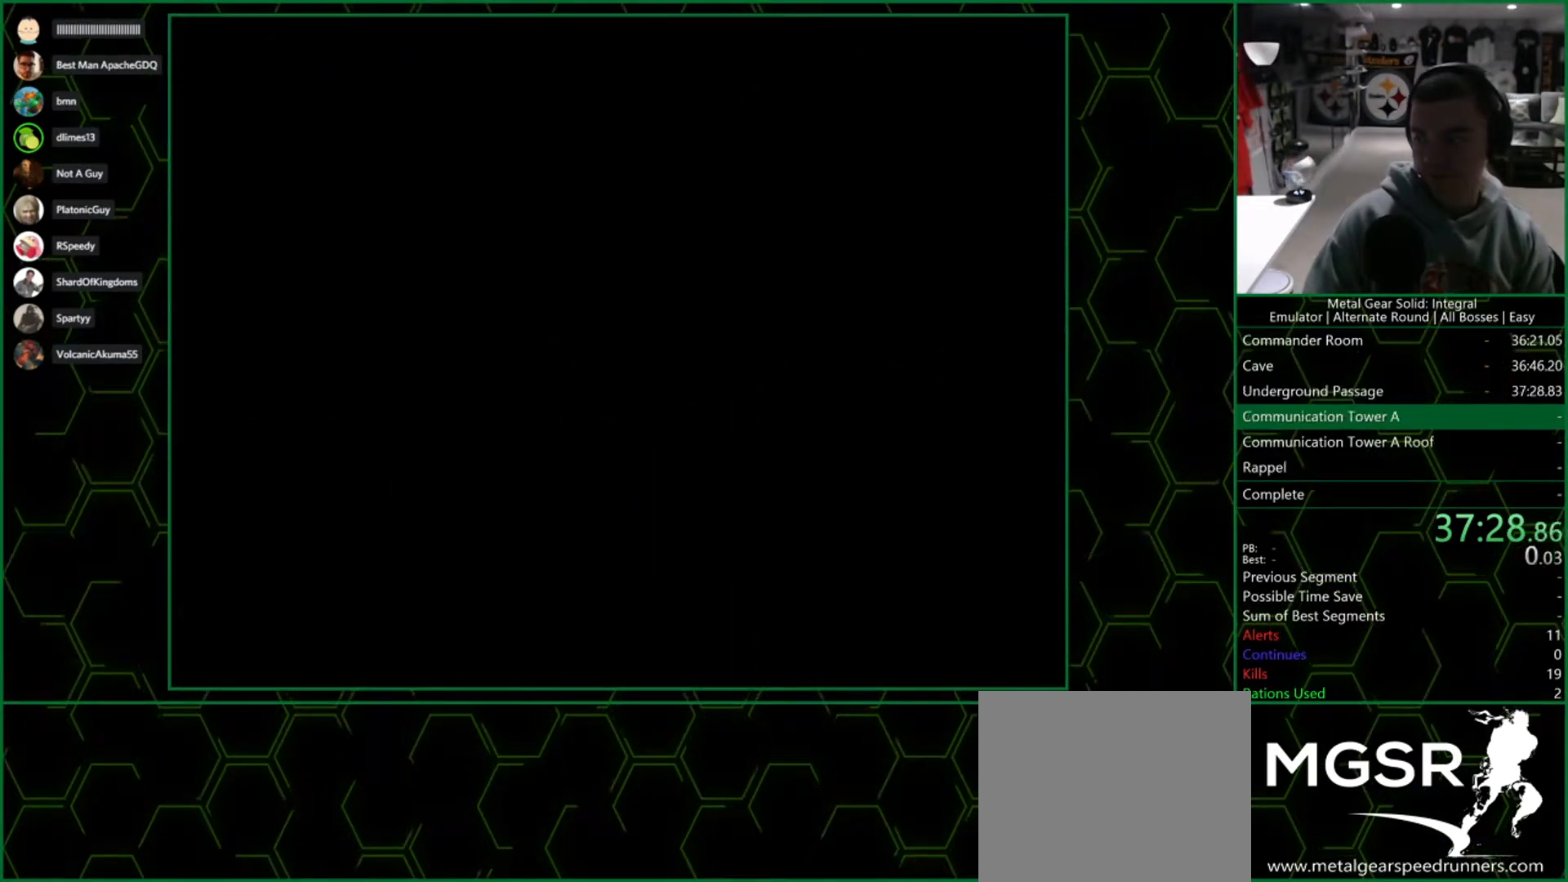
Gameplay with a controller (PlayStation layout); each line is a JSON object with the inputs held at the frame after it. "button_events" lists button changes between this image and that frame as [ms after this image, input, new state], when the widget could be followed in between (sticks are given only as held states). Not read: L1.
{"buttons": [], "left_stick": "up-left", "right_stick": "center", "button_events": []}
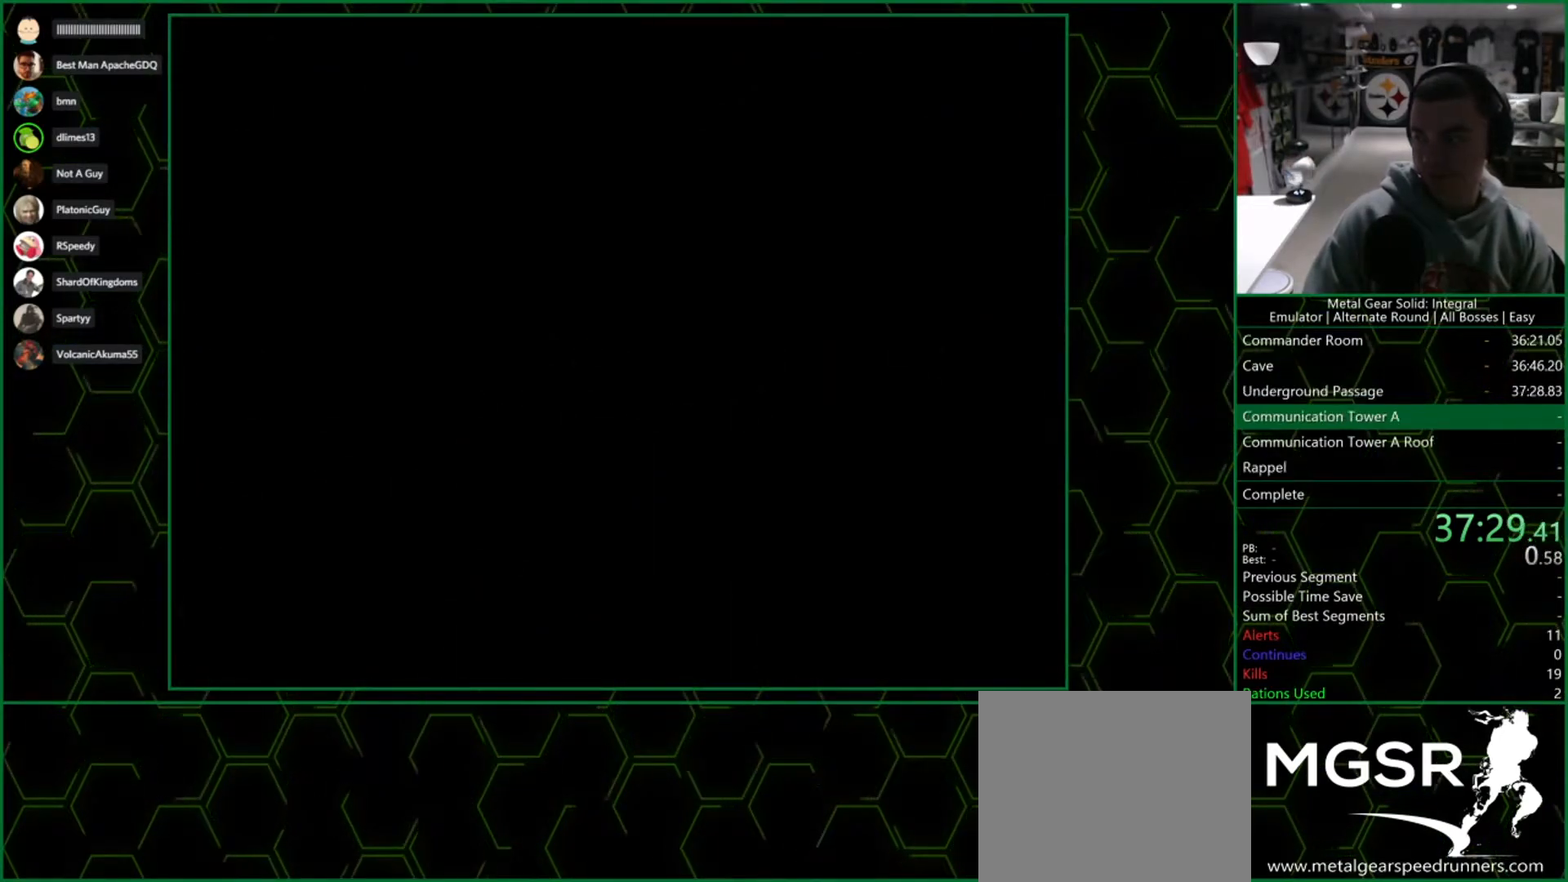
{"buttons": [], "left_stick": "up-left", "right_stick": "center", "button_events": []}
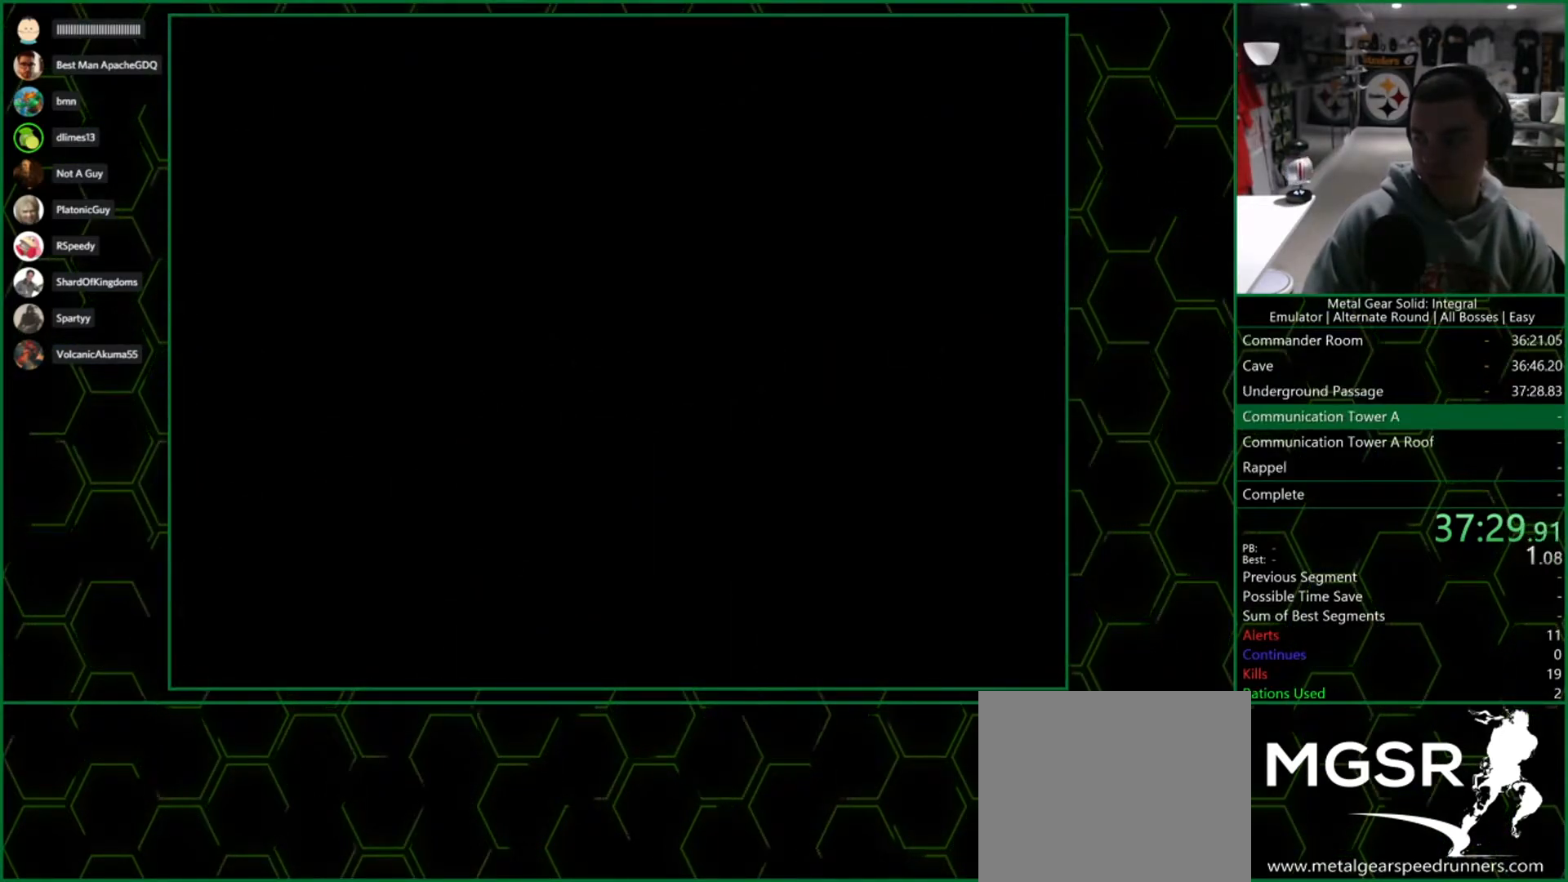
{"buttons": [], "left_stick": "up-left", "right_stick": "center", "button_events": []}
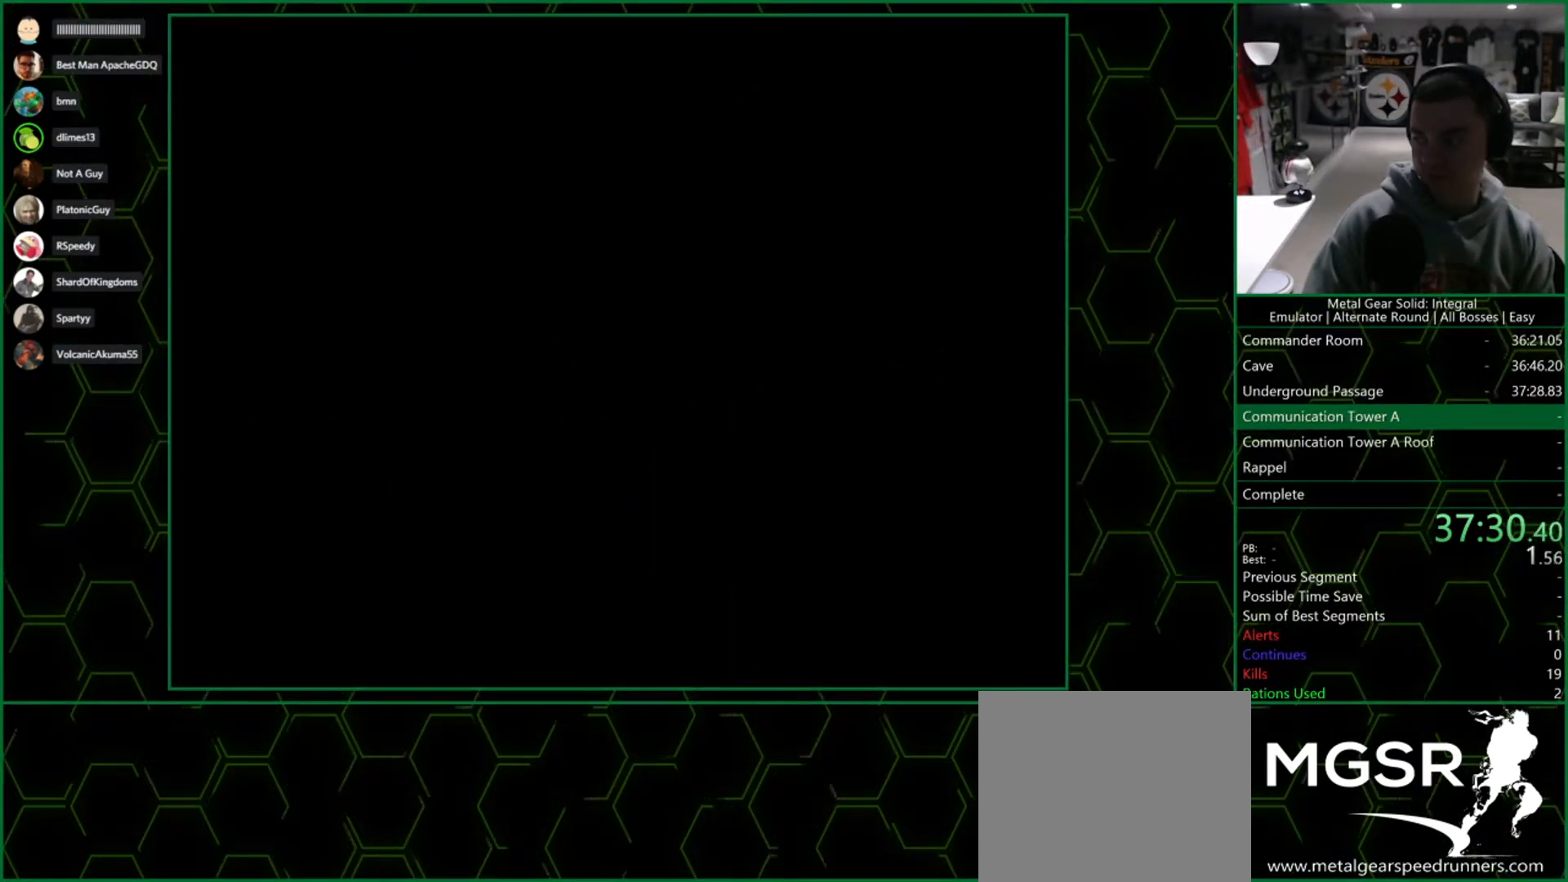
{"buttons": [], "left_stick": "up-left", "right_stick": "center", "button_events": []}
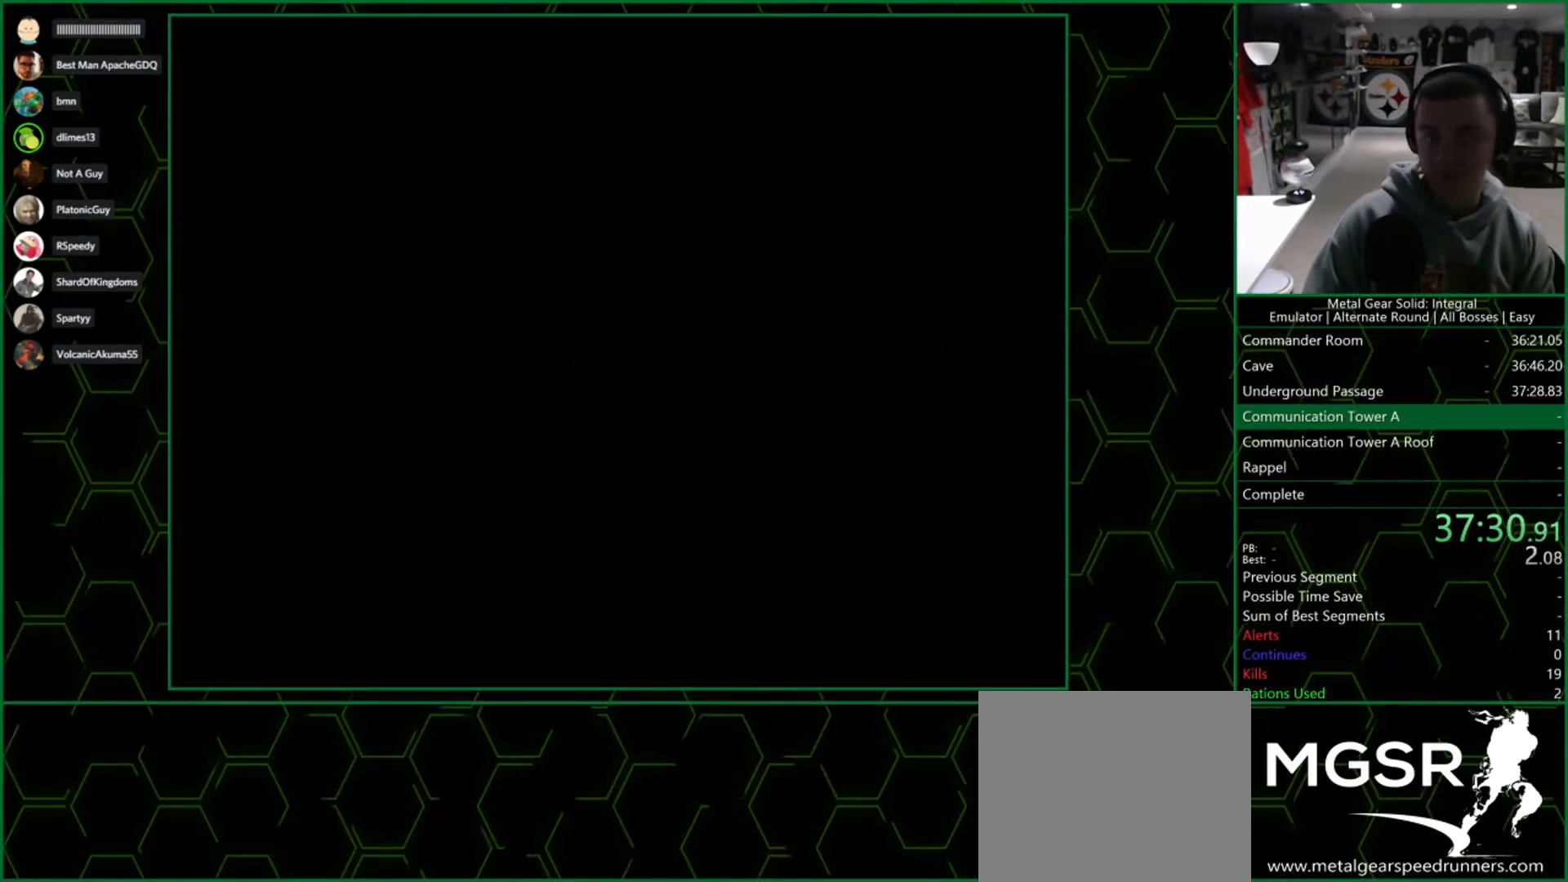
{"buttons": [], "left_stick": "up-left", "right_stick": "center", "button_events": []}
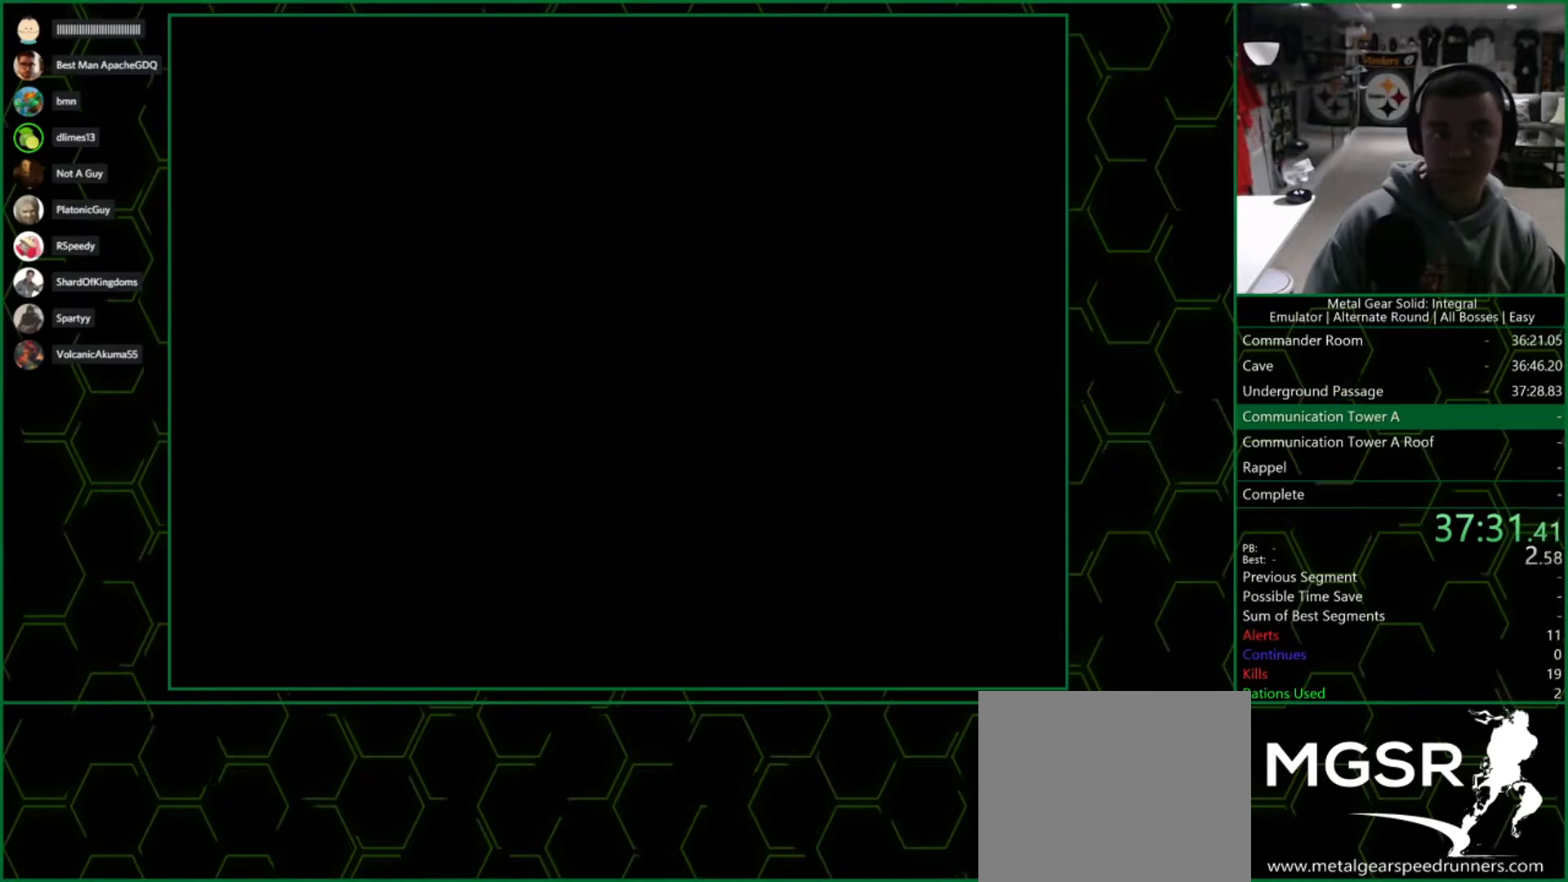
{"buttons": [], "left_stick": "up-left", "right_stick": "center", "button_events": []}
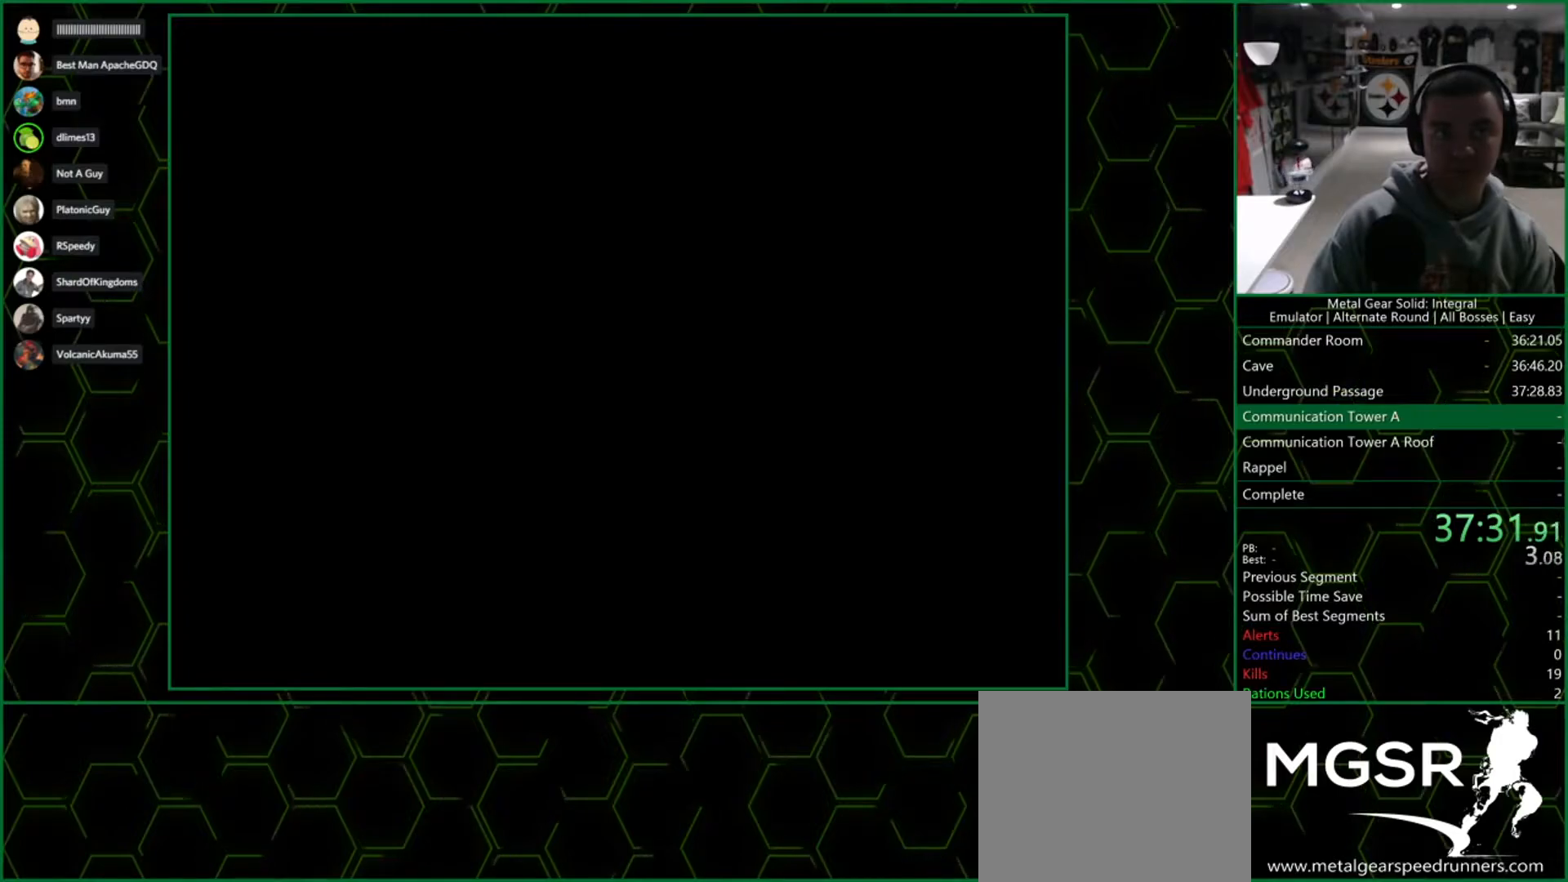
{"buttons": [], "left_stick": "up-left", "right_stick": "center", "button_events": []}
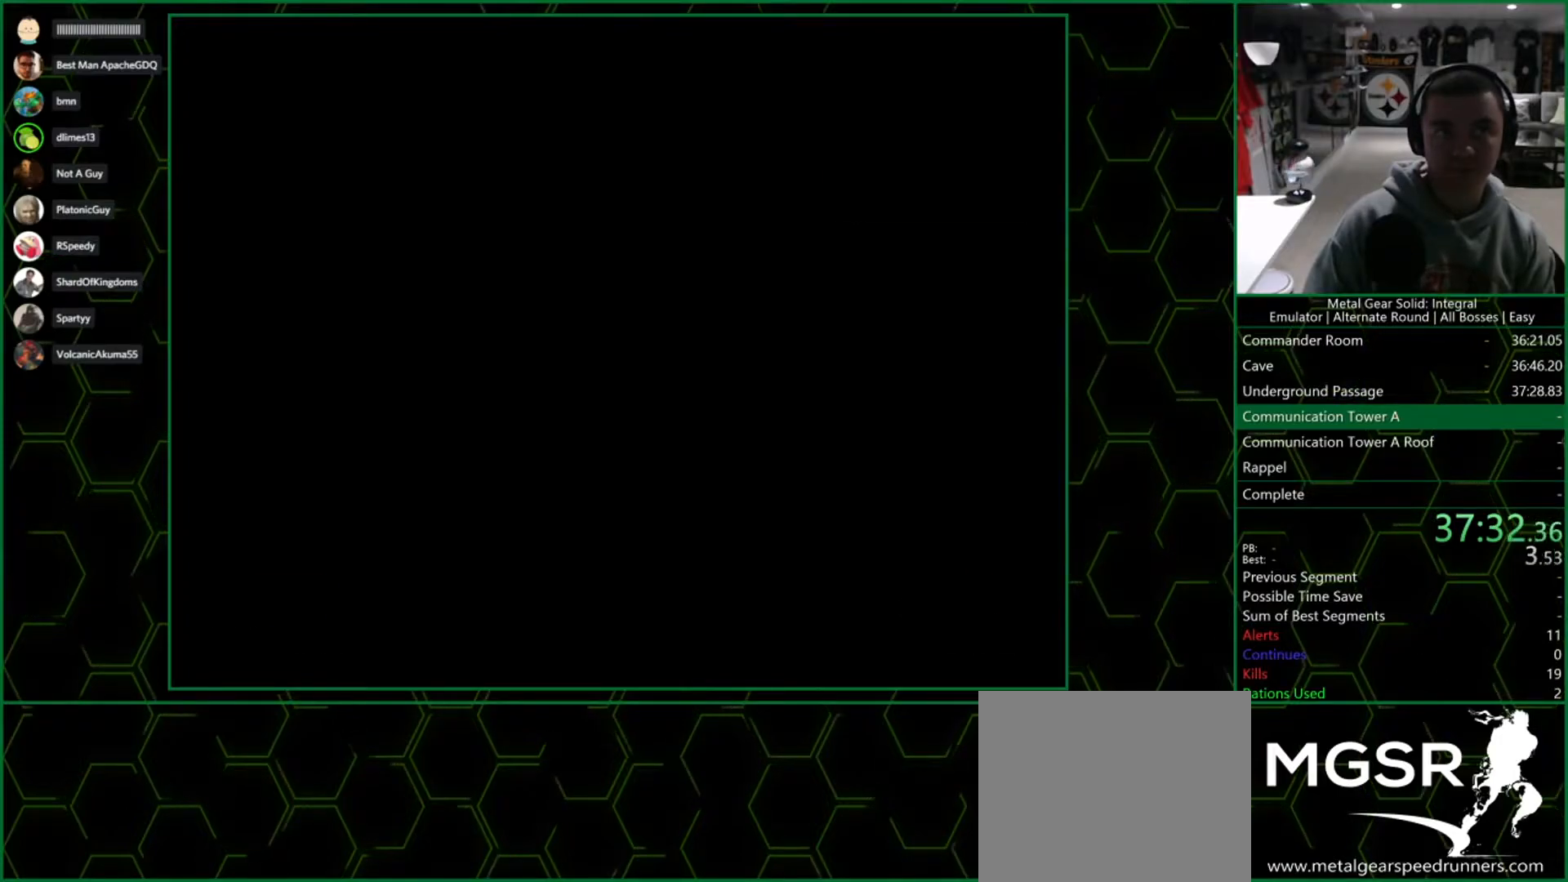
{"buttons": [], "left_stick": "up-left", "right_stick": "center", "button_events": []}
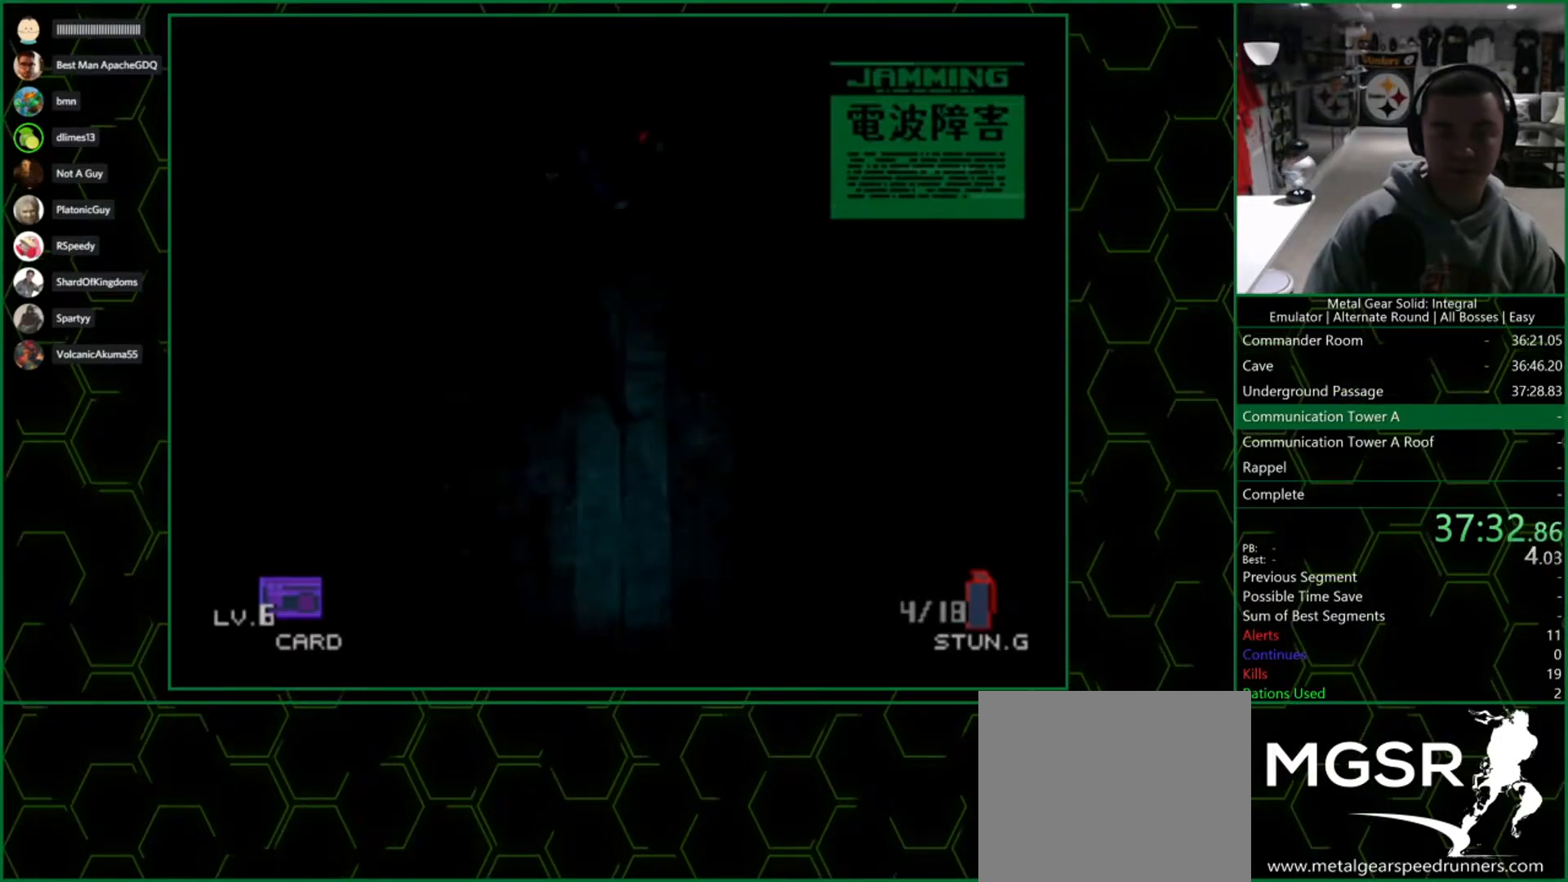
{"buttons": ["DPAD_UP"], "left_stick": "center", "right_stick": "center", "button_events": [[233, "DPAD_UP", "down"]]}
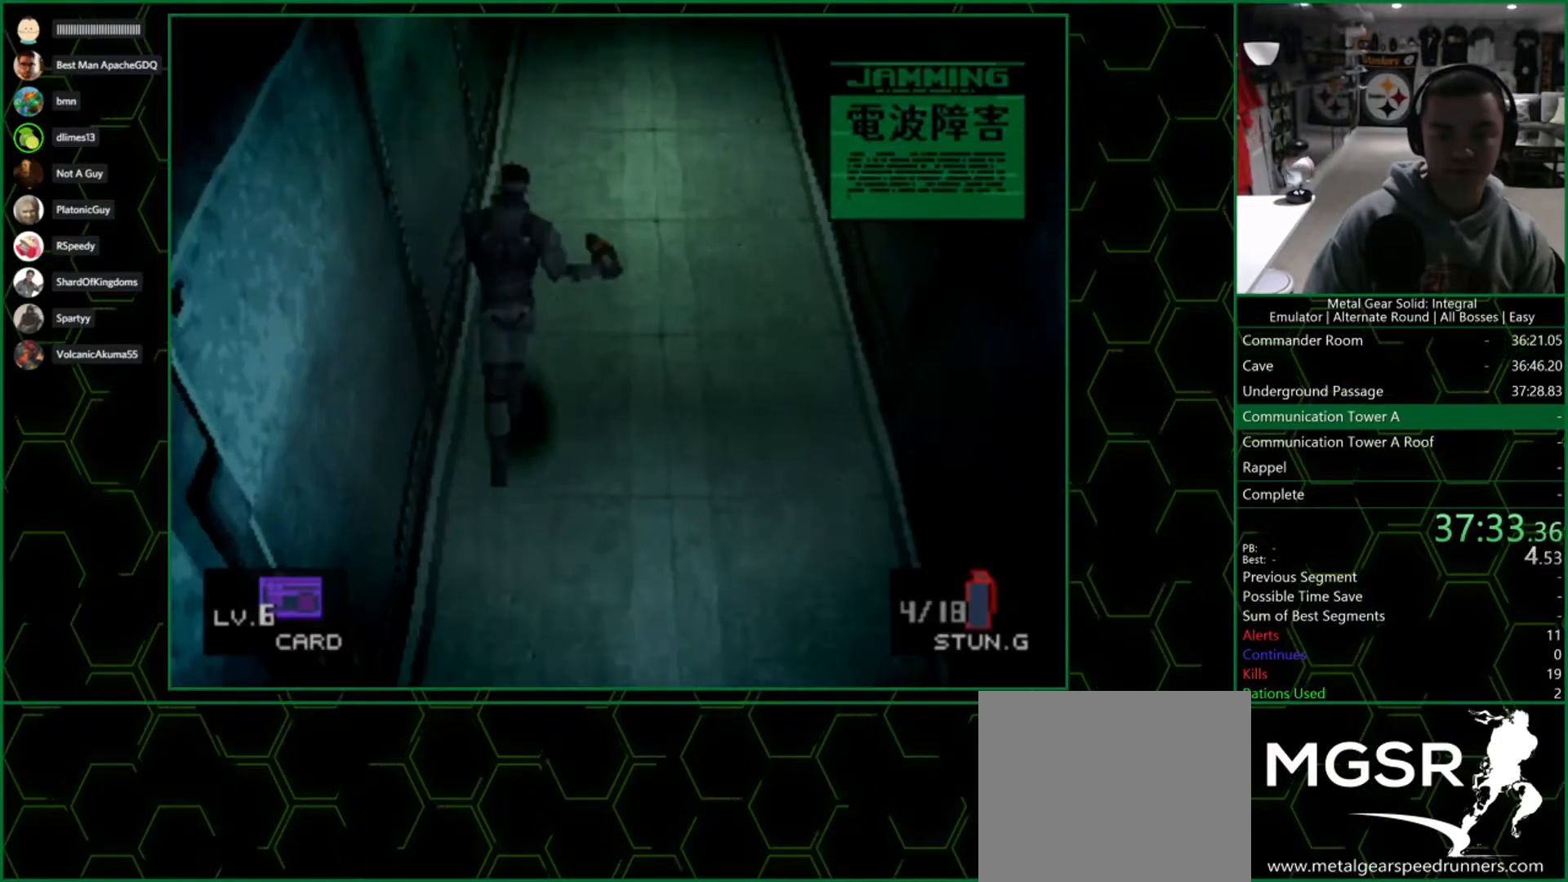
{"buttons": ["DPAD_UP"], "left_stick": "center", "right_stick": "center", "button_events": []}
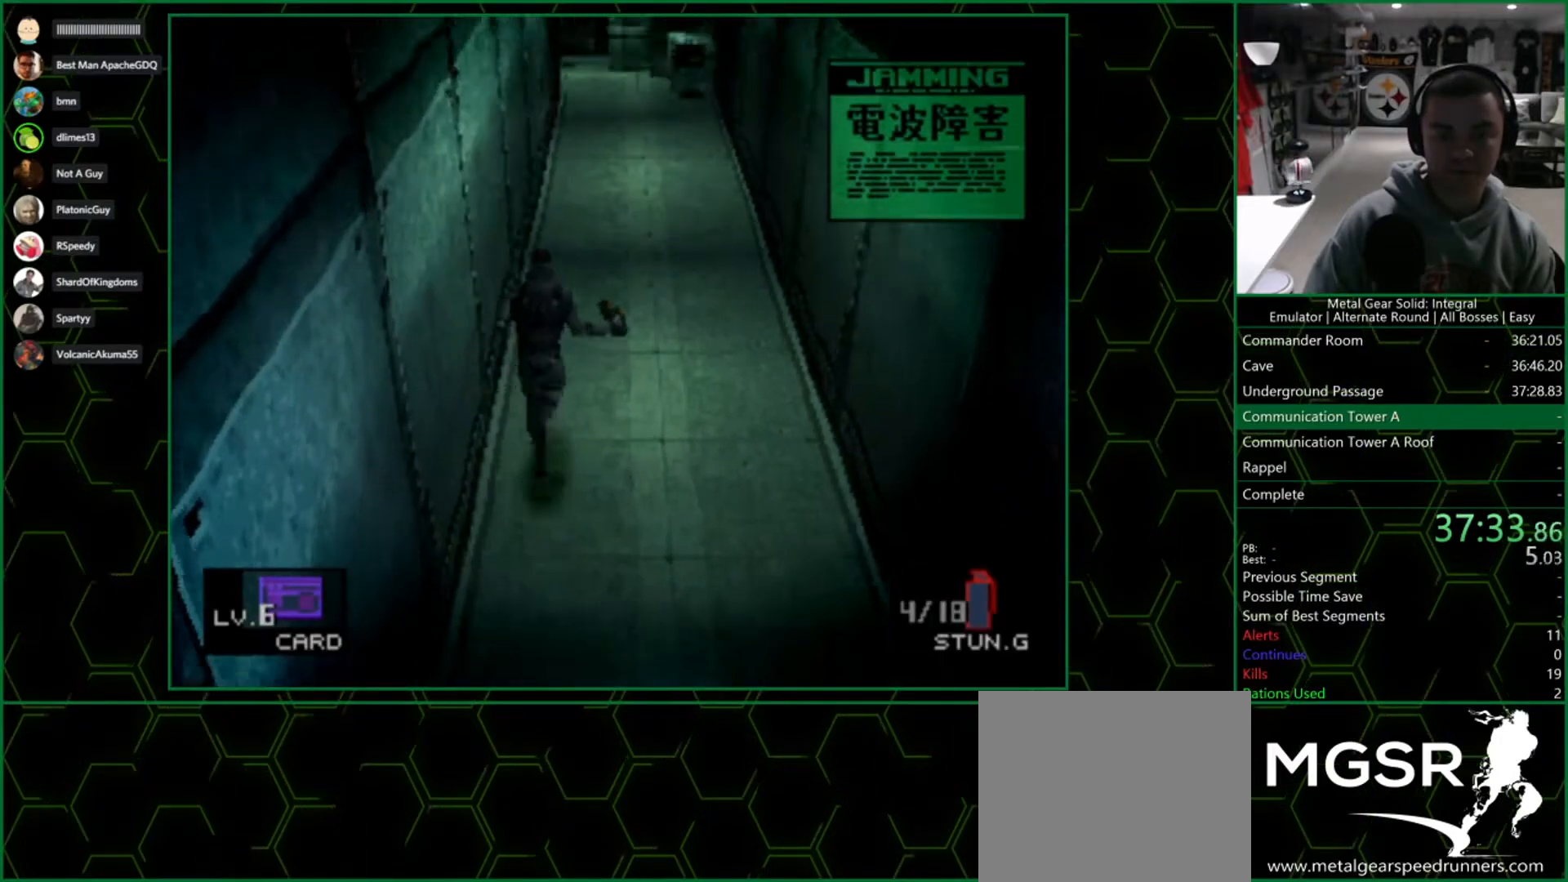
{"buttons": ["DPAD_UP"], "left_stick": "center", "right_stick": "center", "button_events": []}
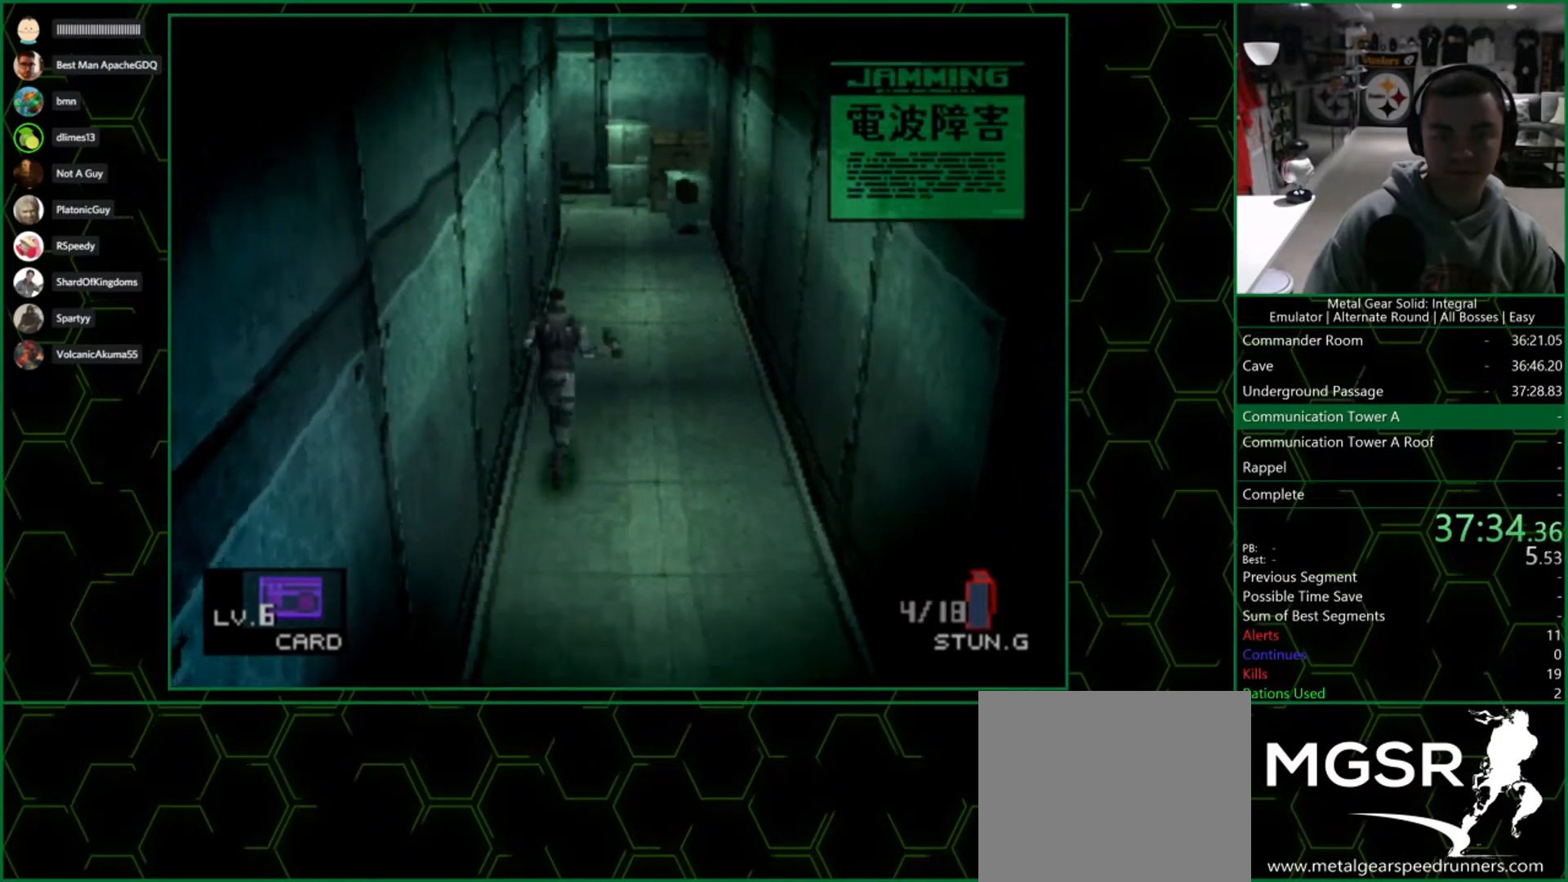
{"buttons": ["DPAD_UP"], "left_stick": "center", "right_stick": "center", "button_events": []}
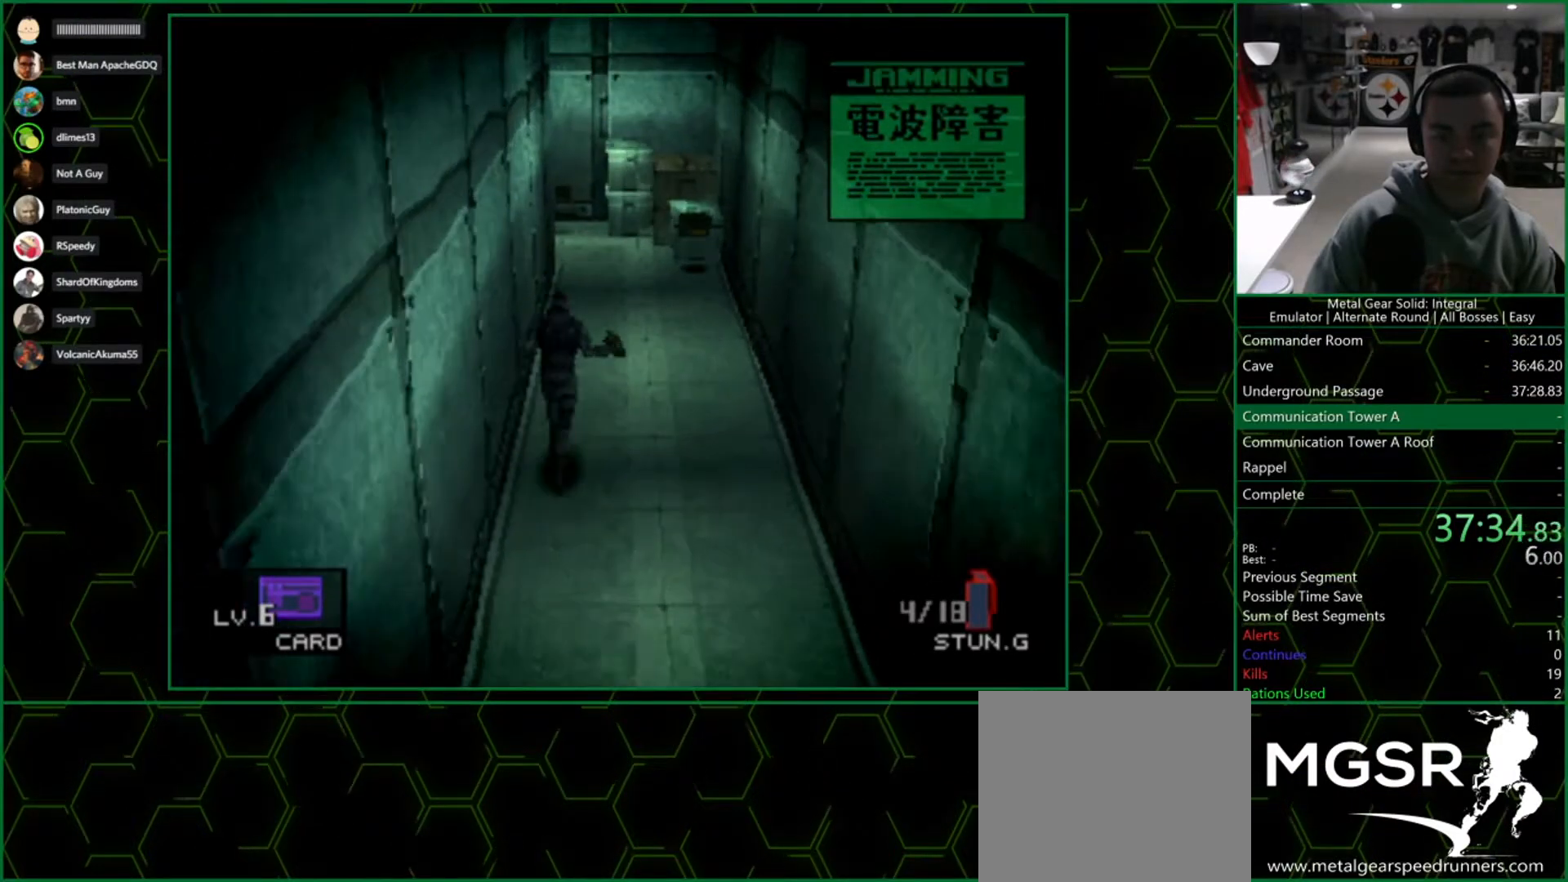
{"buttons": ["DPAD_UP"], "left_stick": "center", "right_stick": "center", "button_events": []}
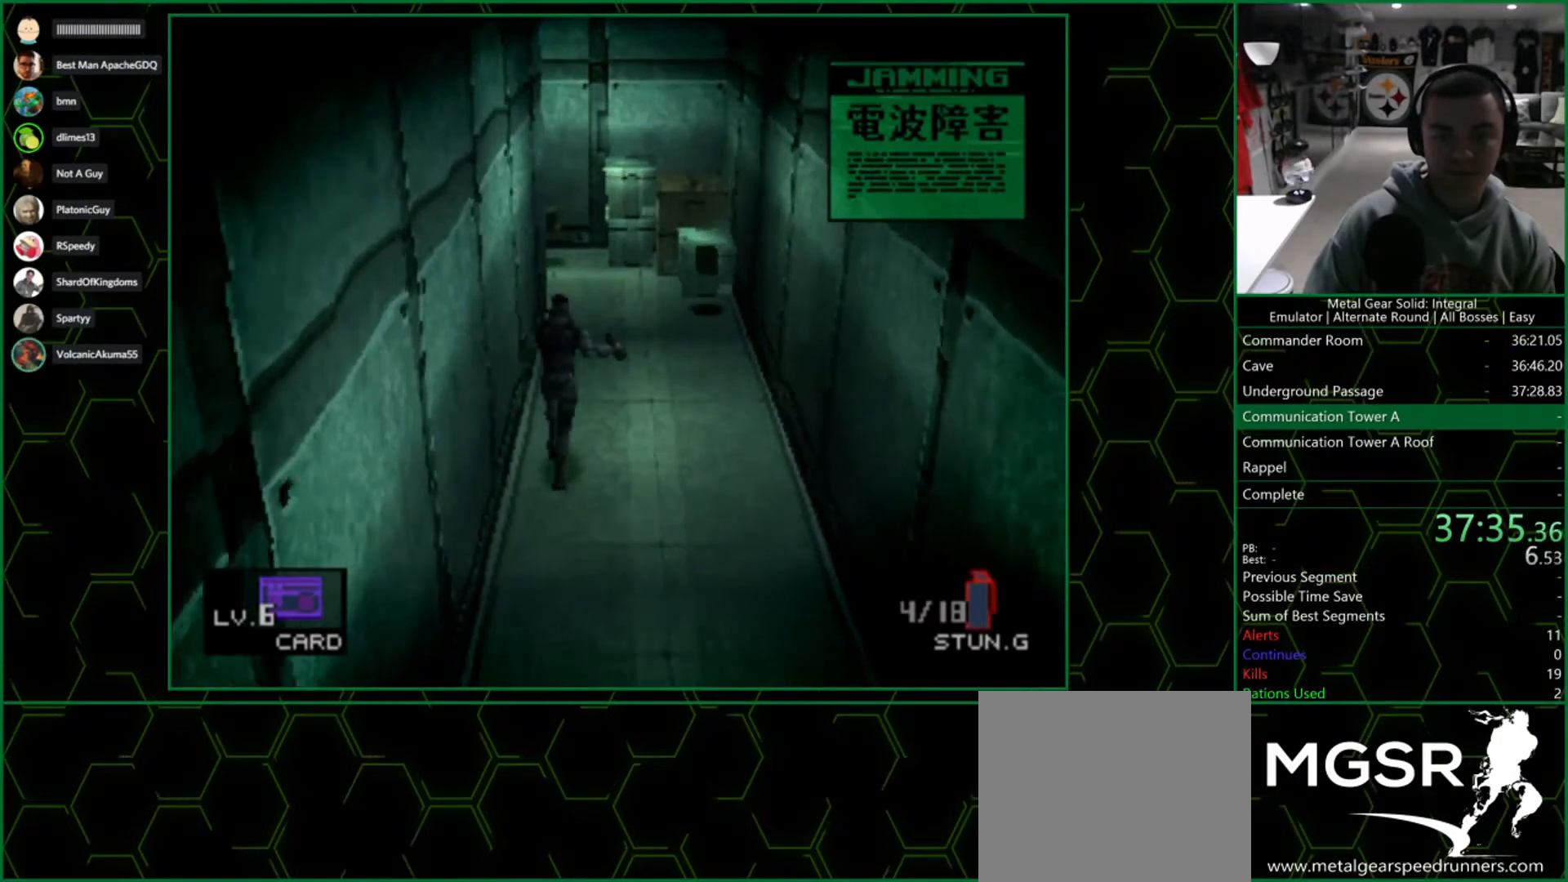
{"buttons": ["DPAD_UP"], "left_stick": "center", "right_stick": "center", "button_events": []}
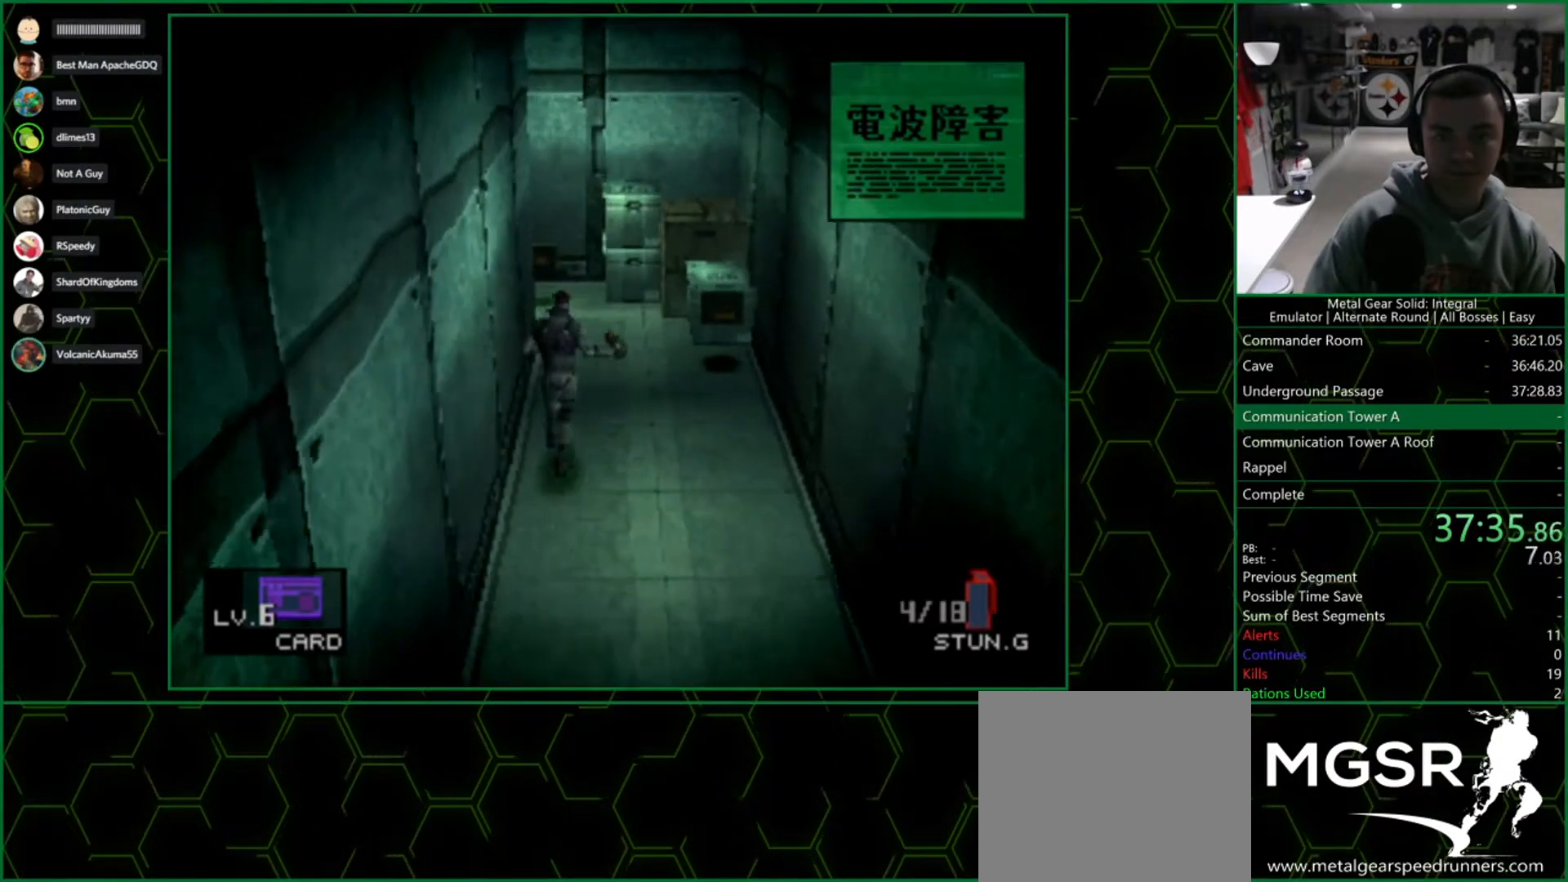
{"buttons": ["DPAD_UP"], "left_stick": "center", "right_stick": "center", "button_events": []}
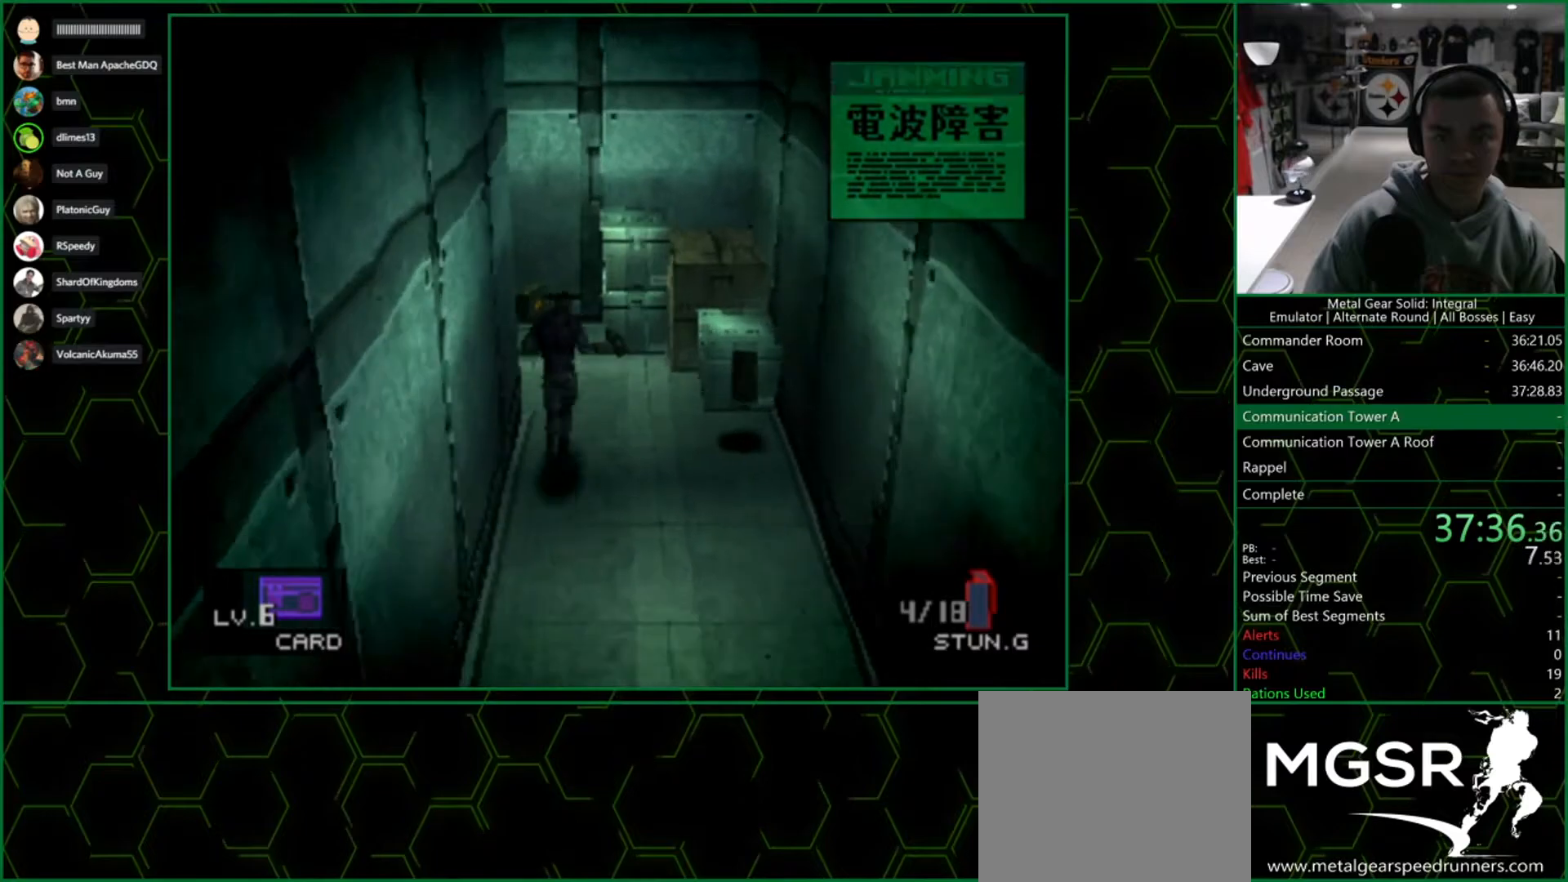
{"buttons": ["SQUARE", "DPAD_LEFT"], "left_stick": "center", "right_stick": "center", "button_events": [[50, "DPAD_LEFT", "down"], [133, "DPAD_UP", "up"], [417, "SQUARE", "down"]]}
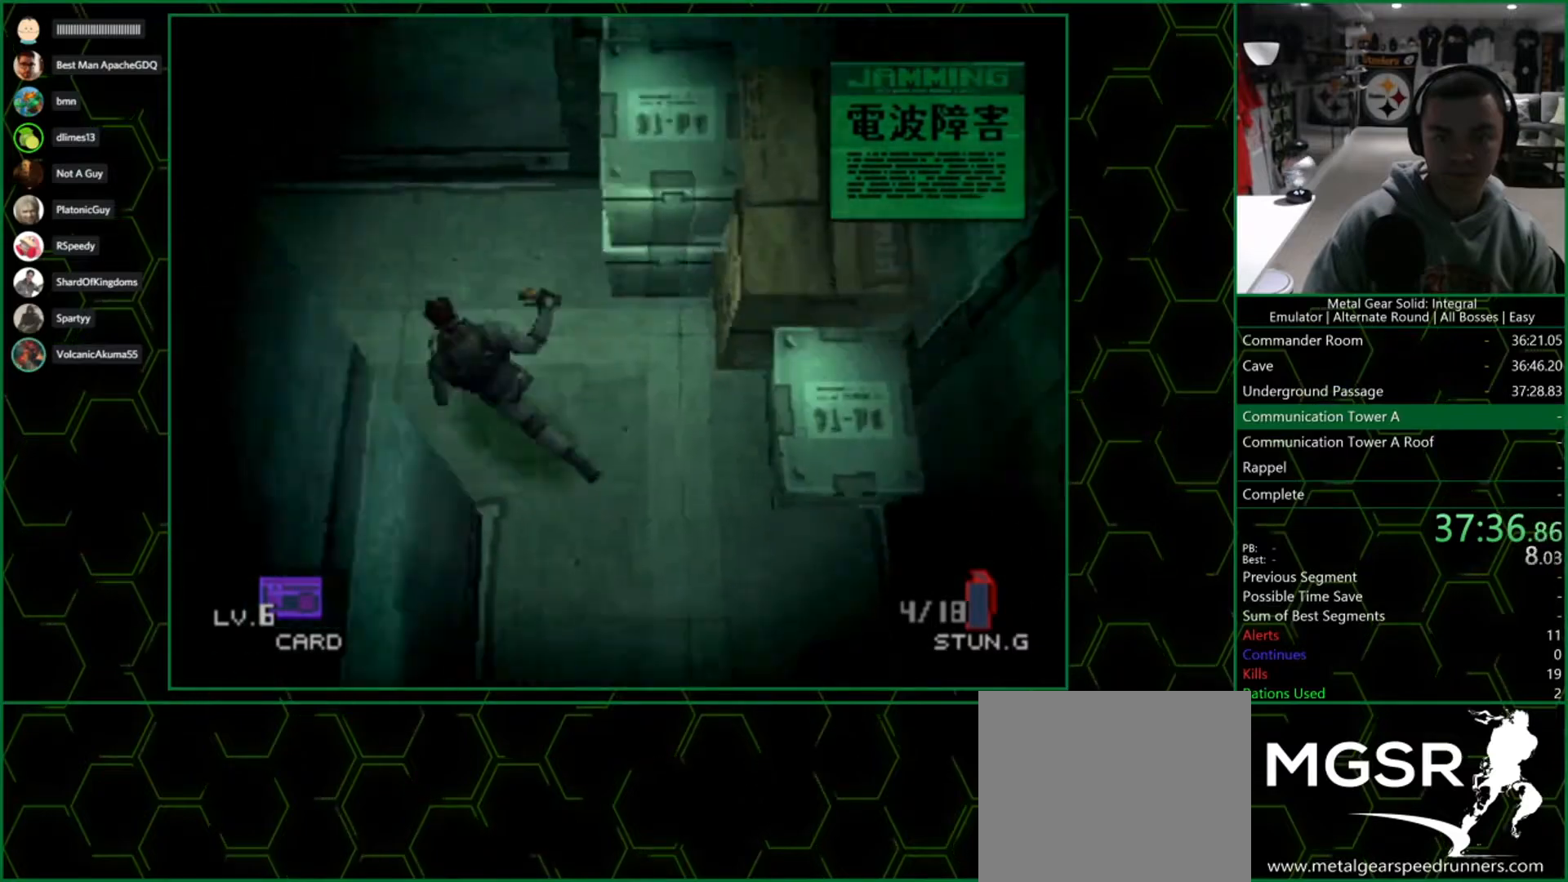
{"buttons": ["SQUARE", "DPAD_LEFT"], "left_stick": "center", "right_stick": "center", "button_events": []}
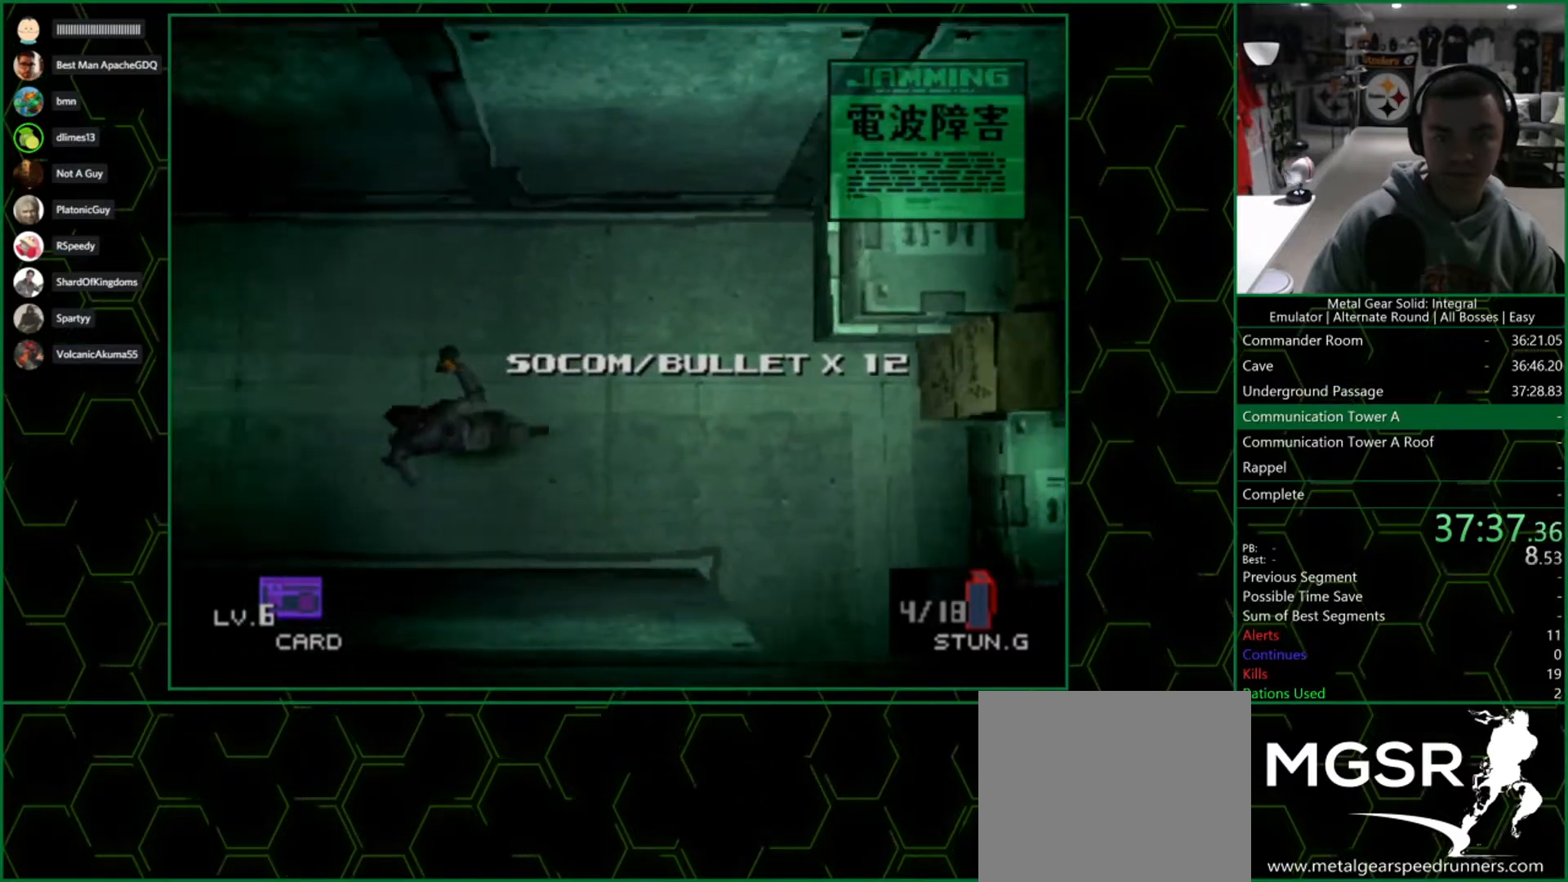
{"buttons": ["SQUARE", "DPAD_LEFT"], "left_stick": "center", "right_stick": "center", "button_events": []}
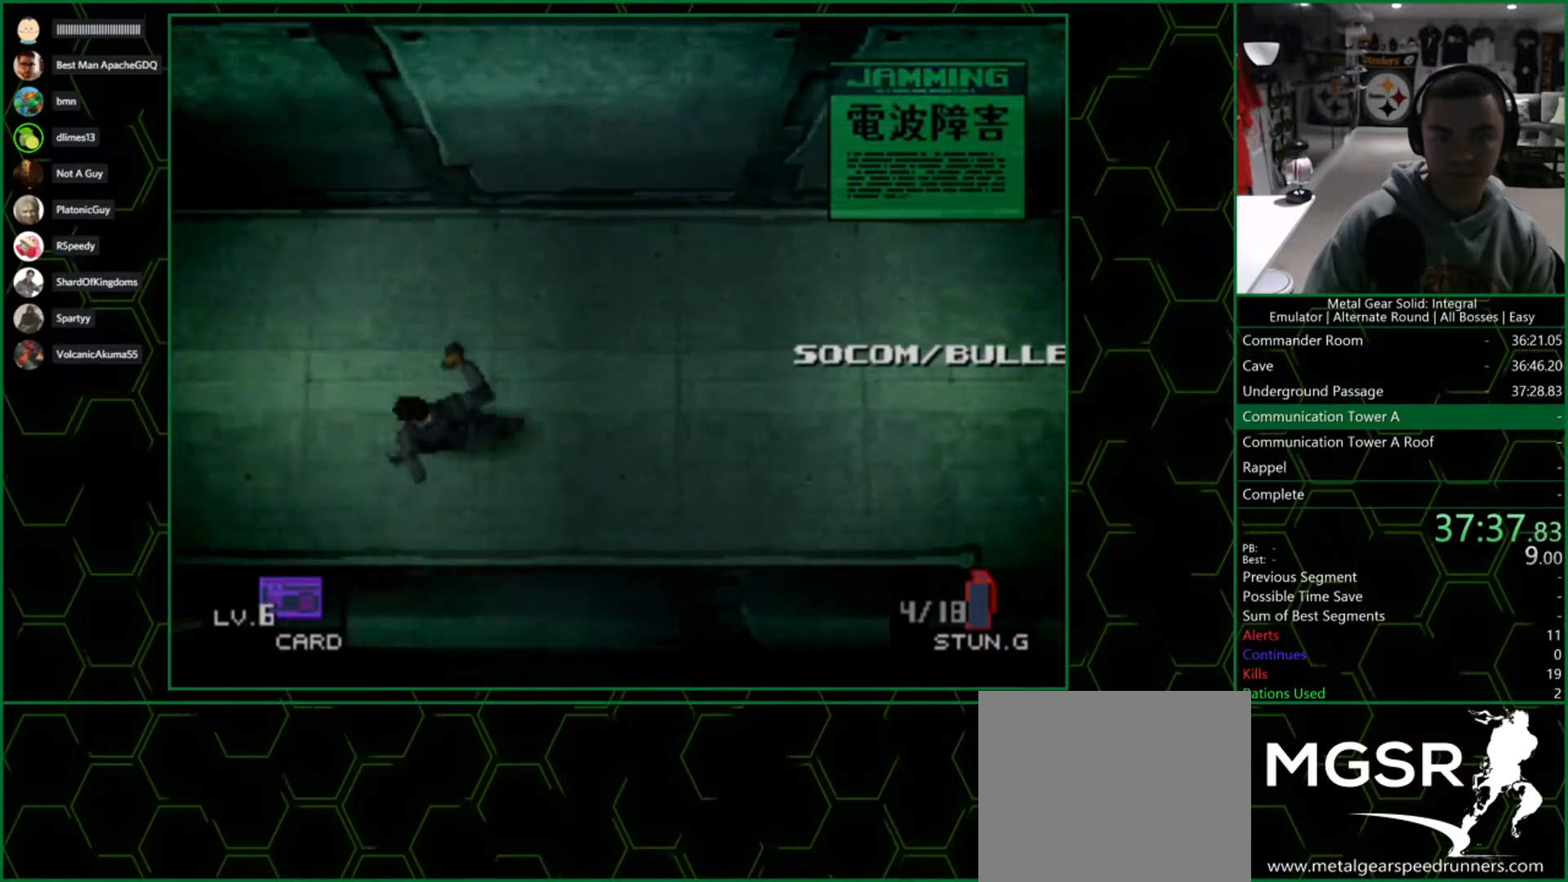
{"buttons": ["SQUARE", "DPAD_LEFT"], "left_stick": "center", "right_stick": "center", "button_events": []}
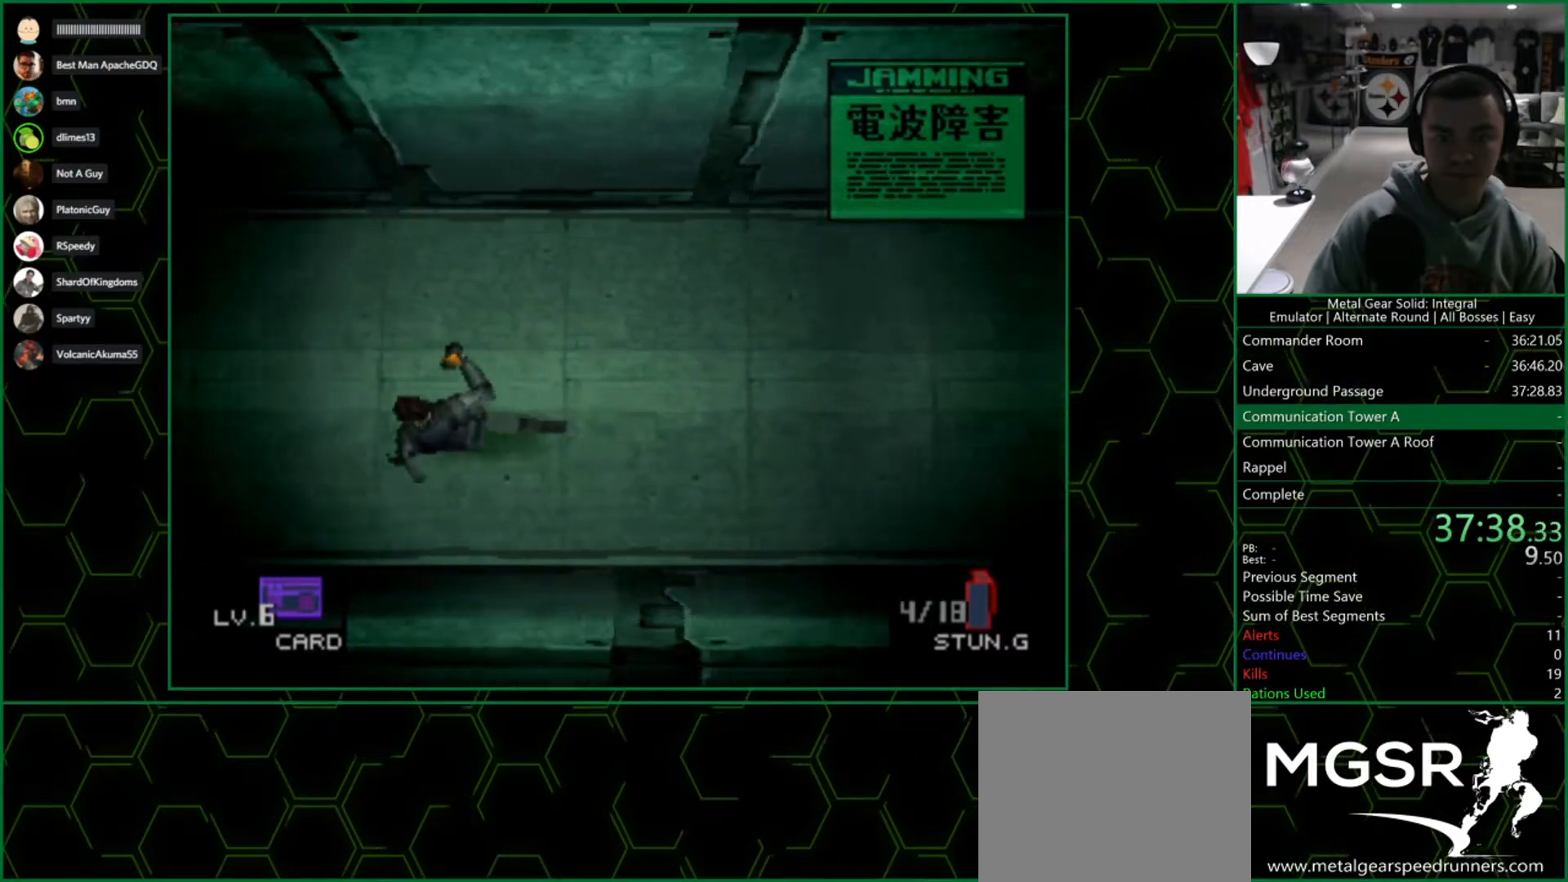
{"buttons": ["SQUARE", "DPAD_LEFT"], "left_stick": "center", "right_stick": "center", "button_events": []}
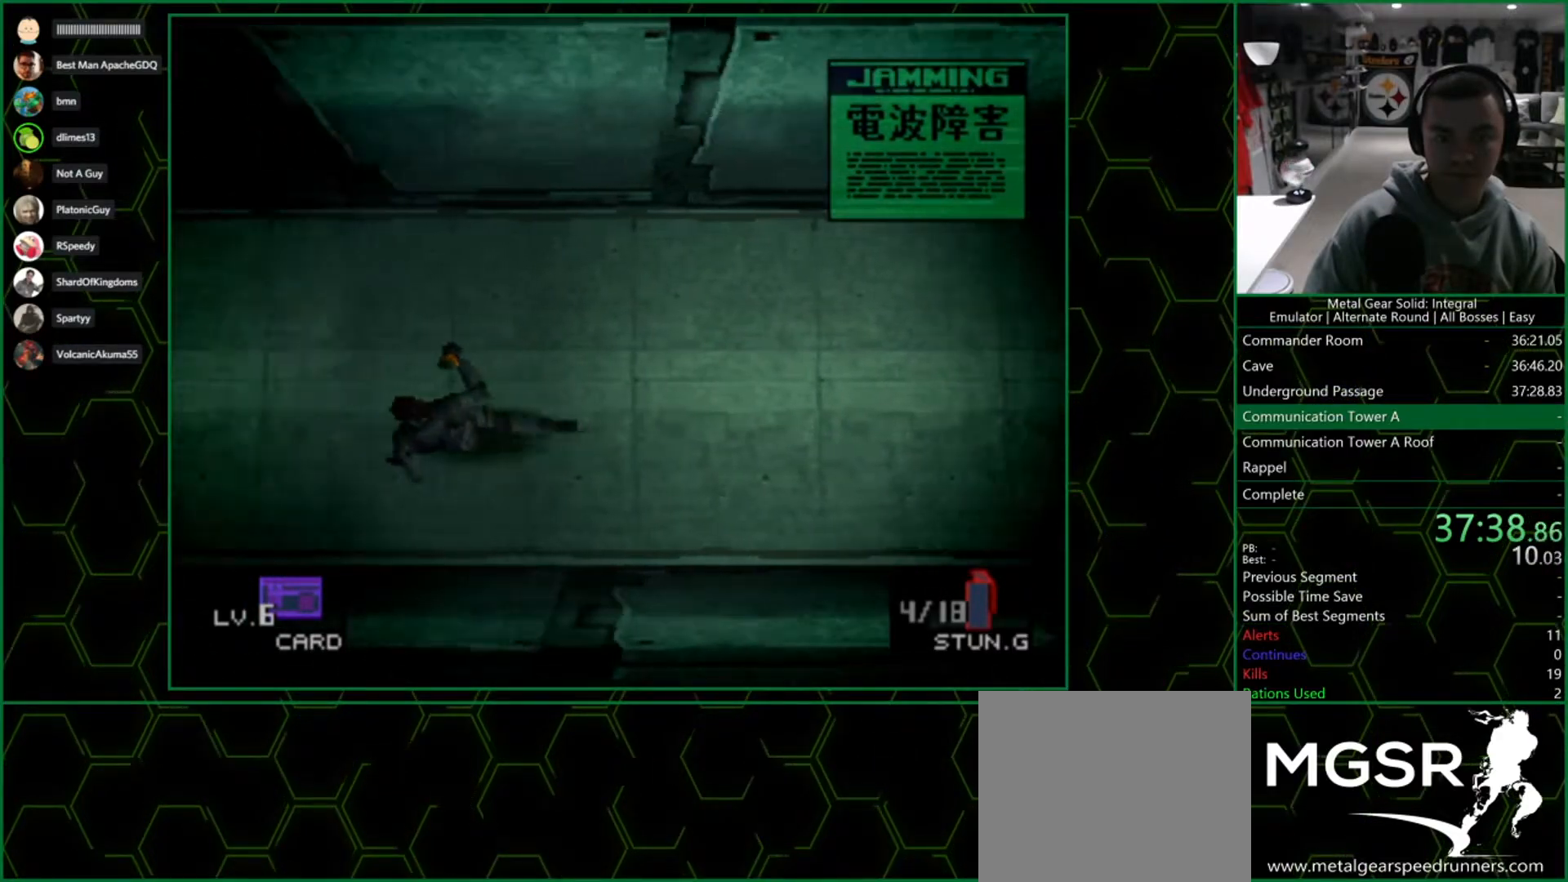
{"buttons": ["SQUARE", "DPAD_LEFT"], "left_stick": "center", "right_stick": "center", "button_events": []}
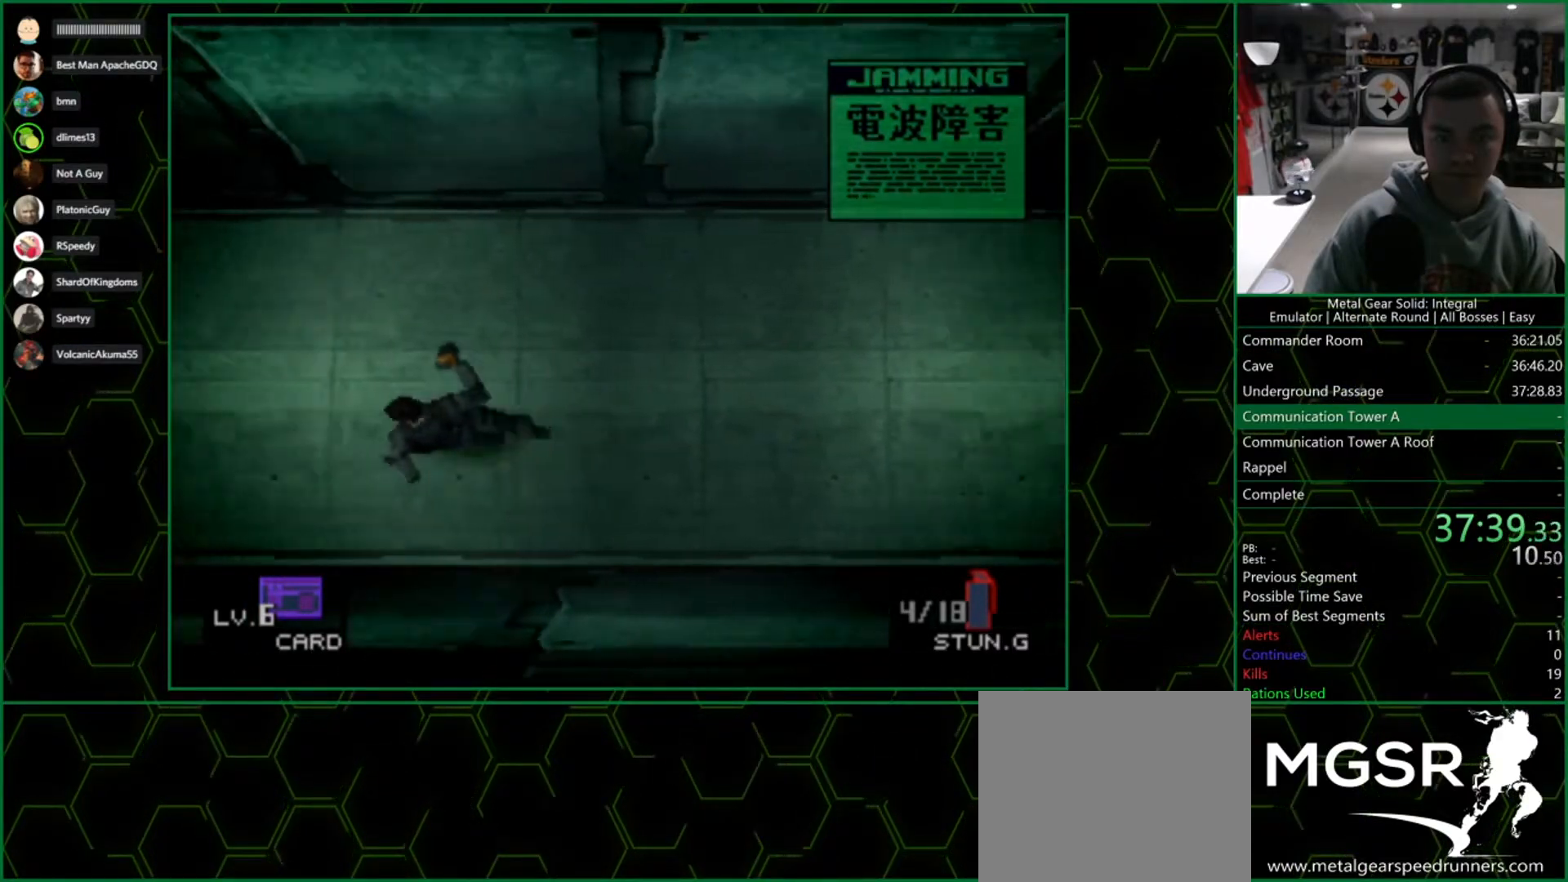
{"buttons": ["SQUARE", "DPAD_LEFT"], "left_stick": "center", "right_stick": "center", "button_events": []}
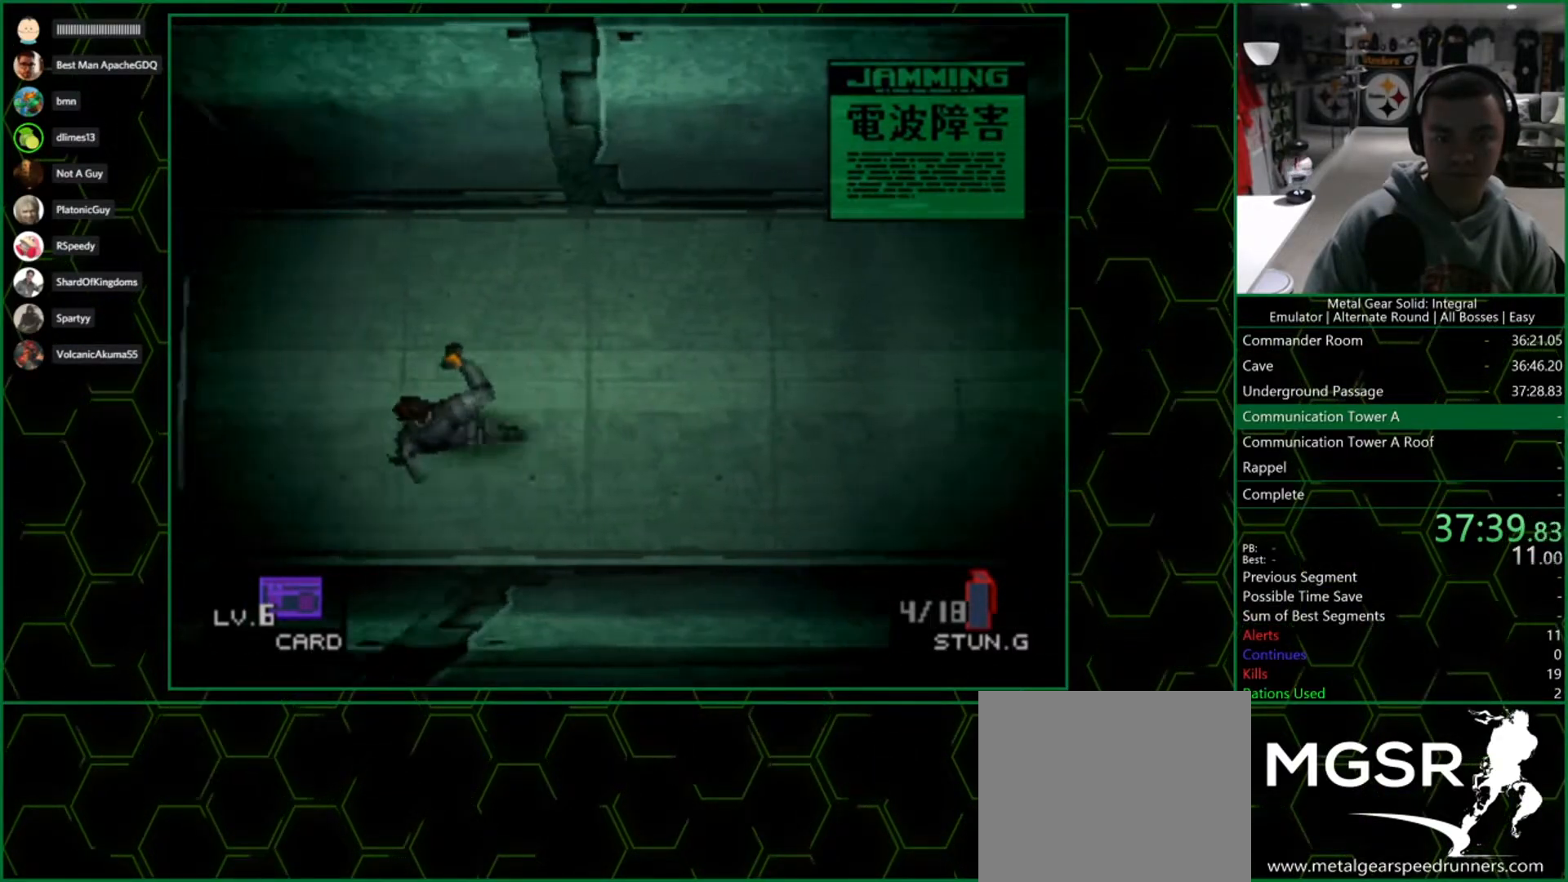
{"buttons": [], "left_stick": "center", "right_stick": "center", "button_events": [[250, "SQUARE", "up"], [283, "DPAD_LEFT", "up"]]}
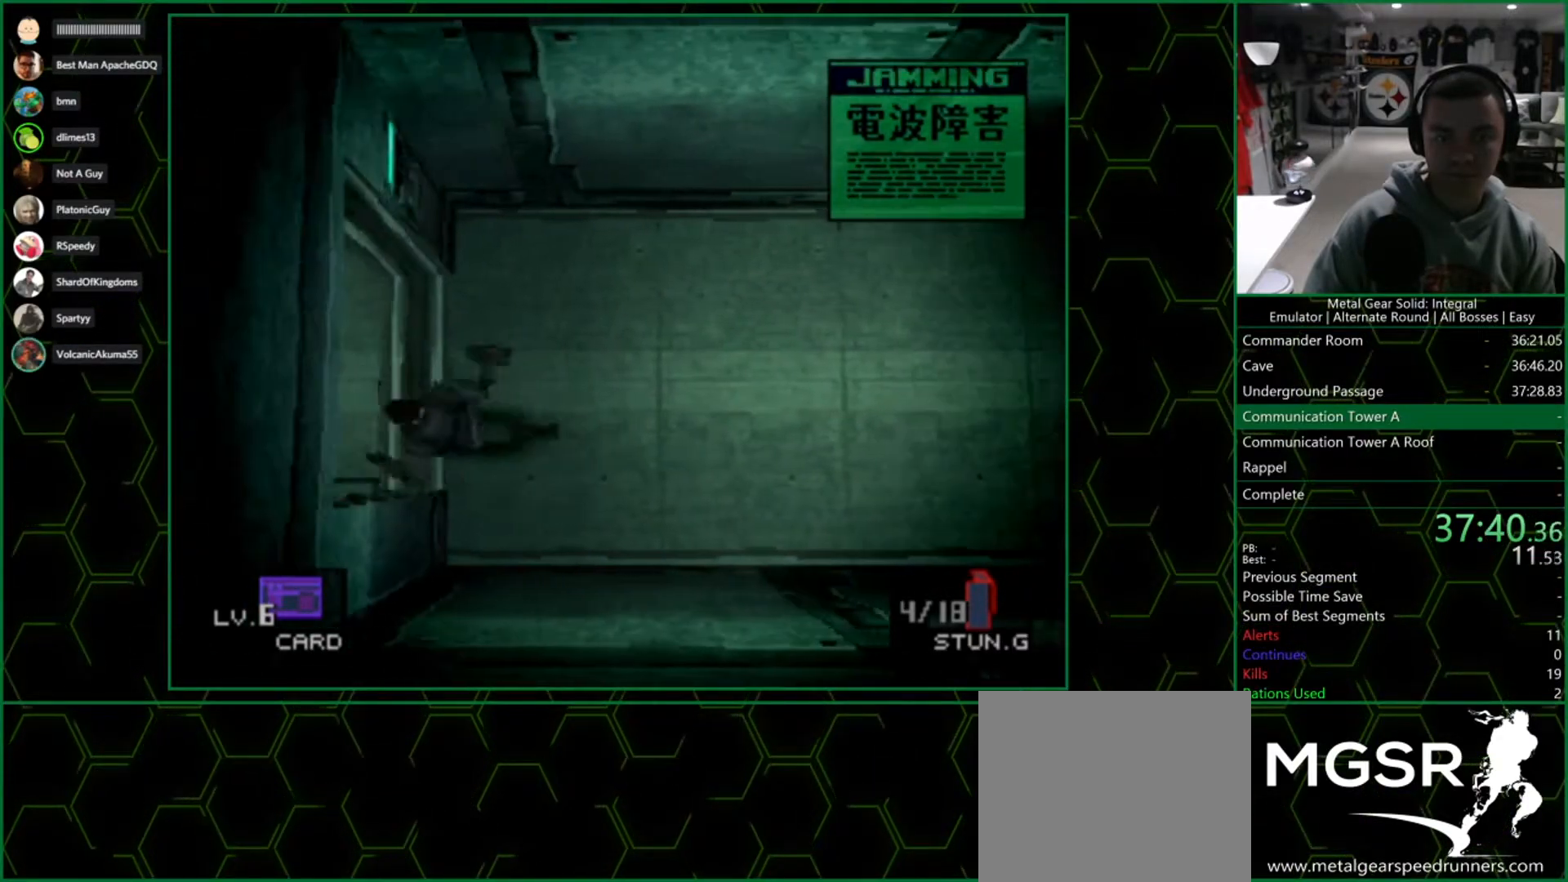
{"buttons": [], "left_stick": "up-left", "right_stick": "center", "button_events": []}
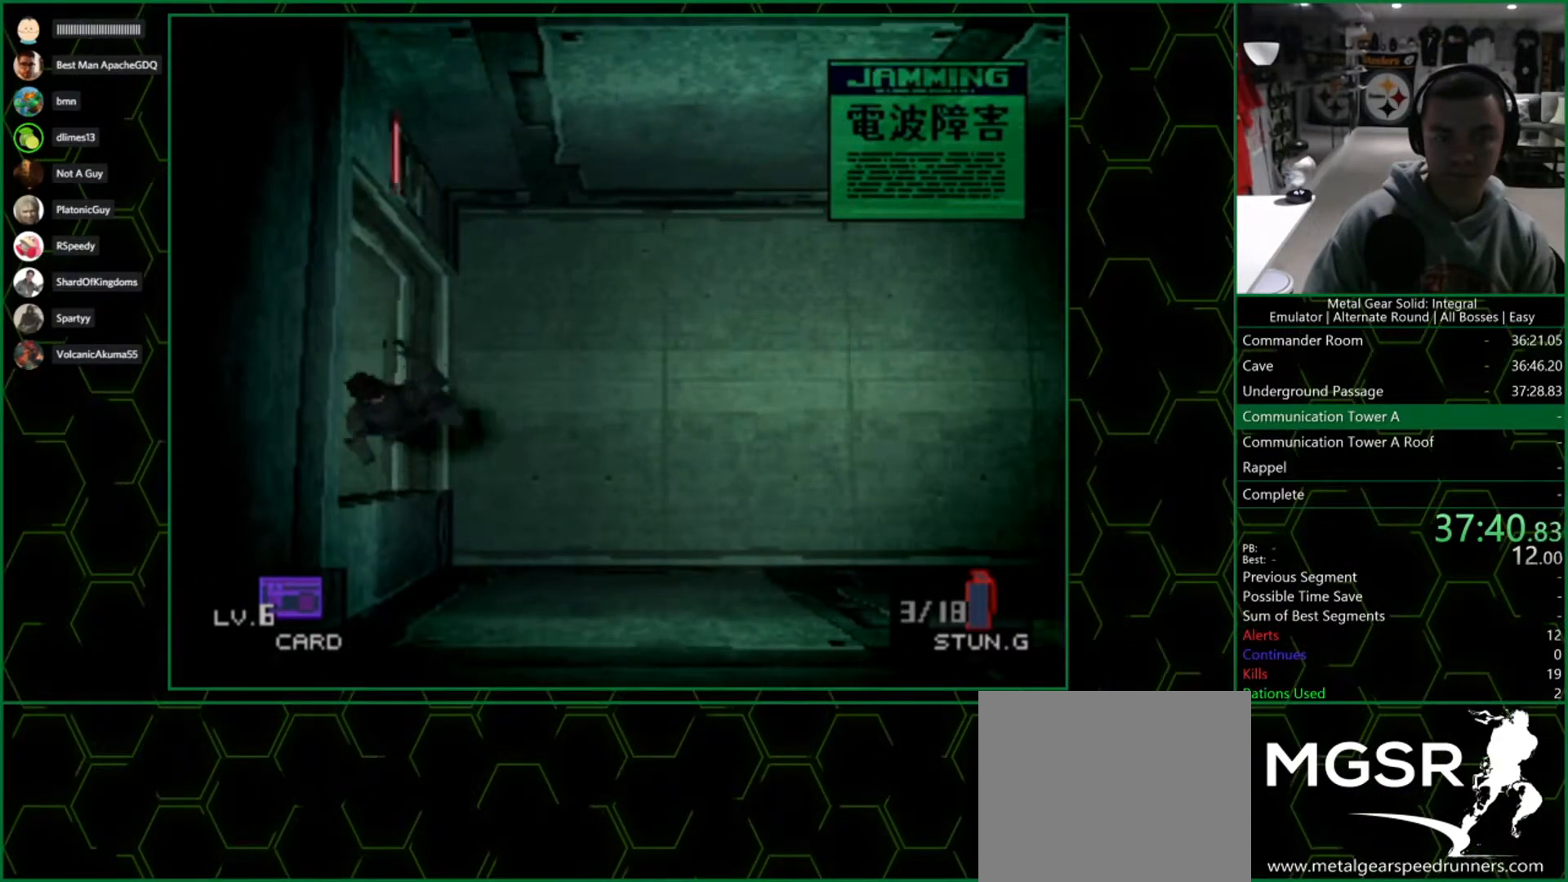
{"buttons": [], "left_stick": "left", "right_stick": "center", "button_events": []}
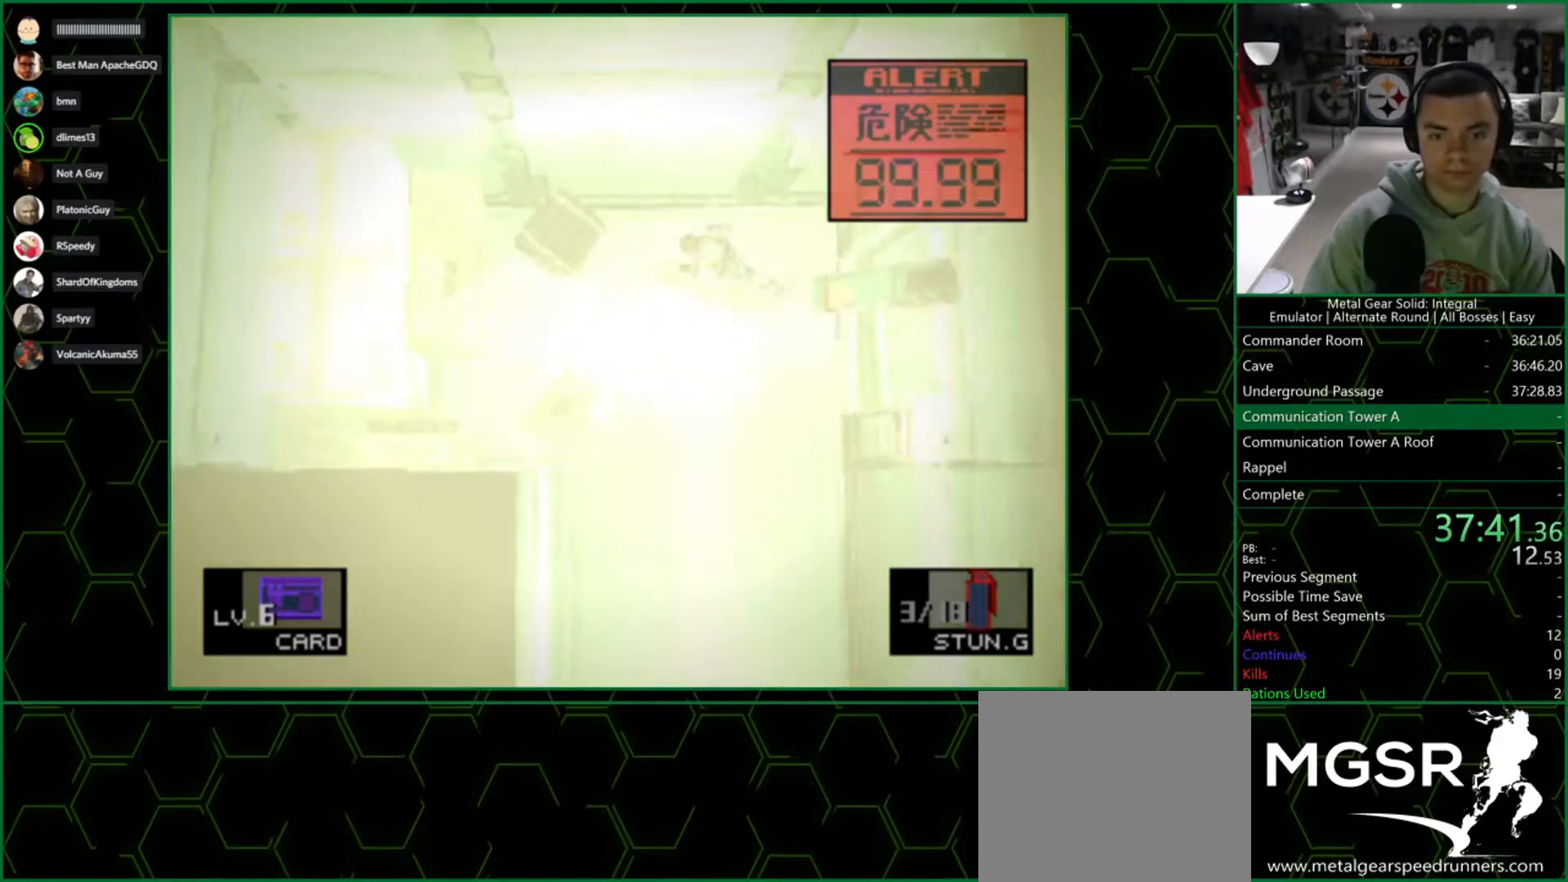
{"buttons": [], "left_stick": "down-right", "right_stick": "center", "button_events": []}
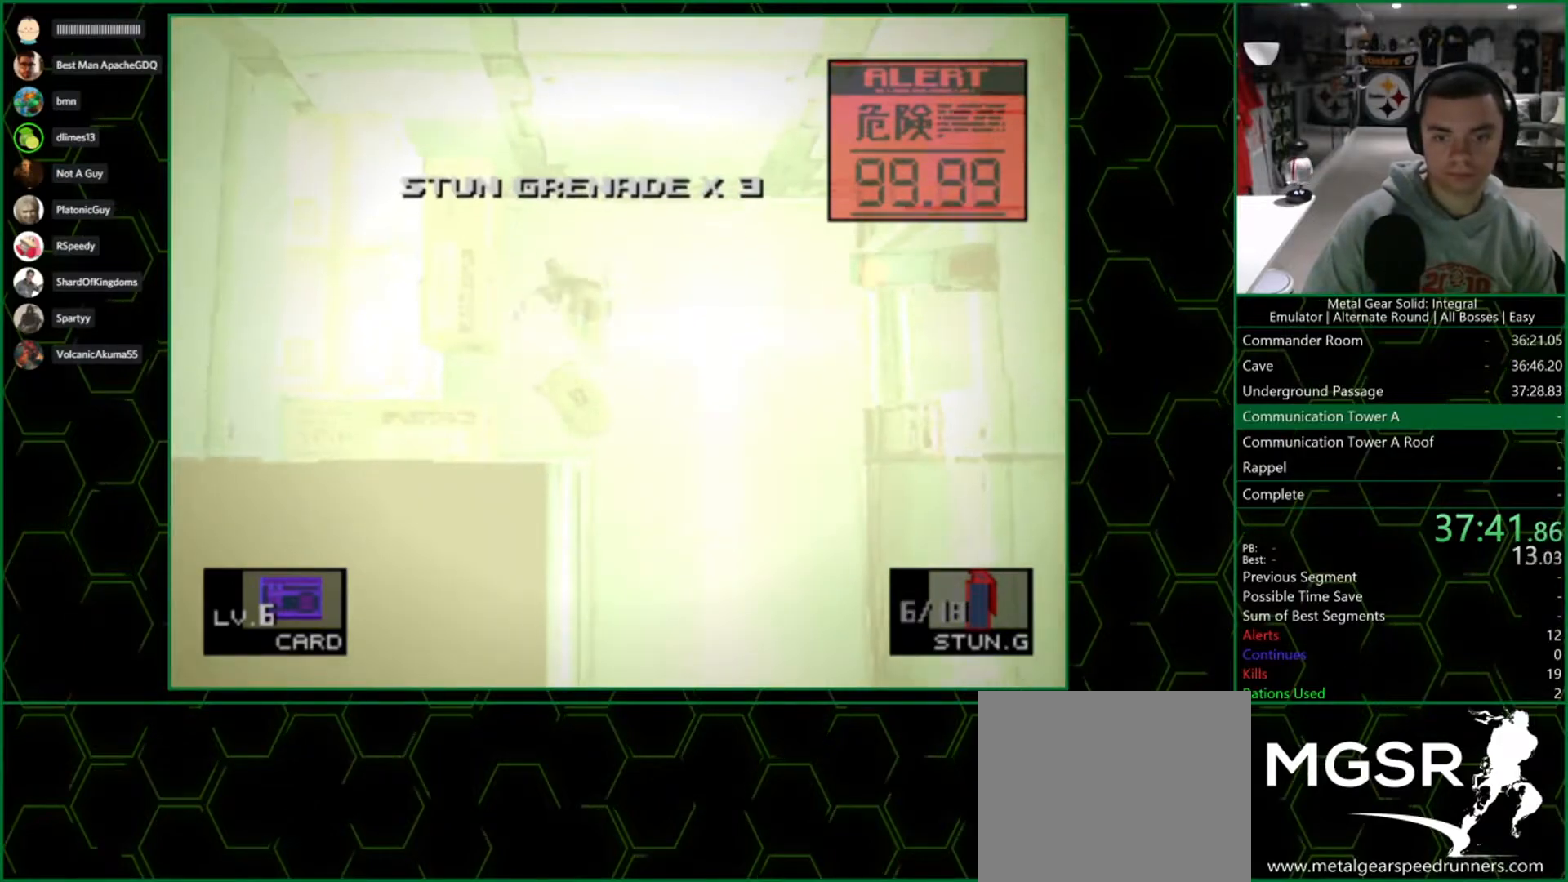
{"buttons": [], "left_stick": "down", "right_stick": "center", "button_events": []}
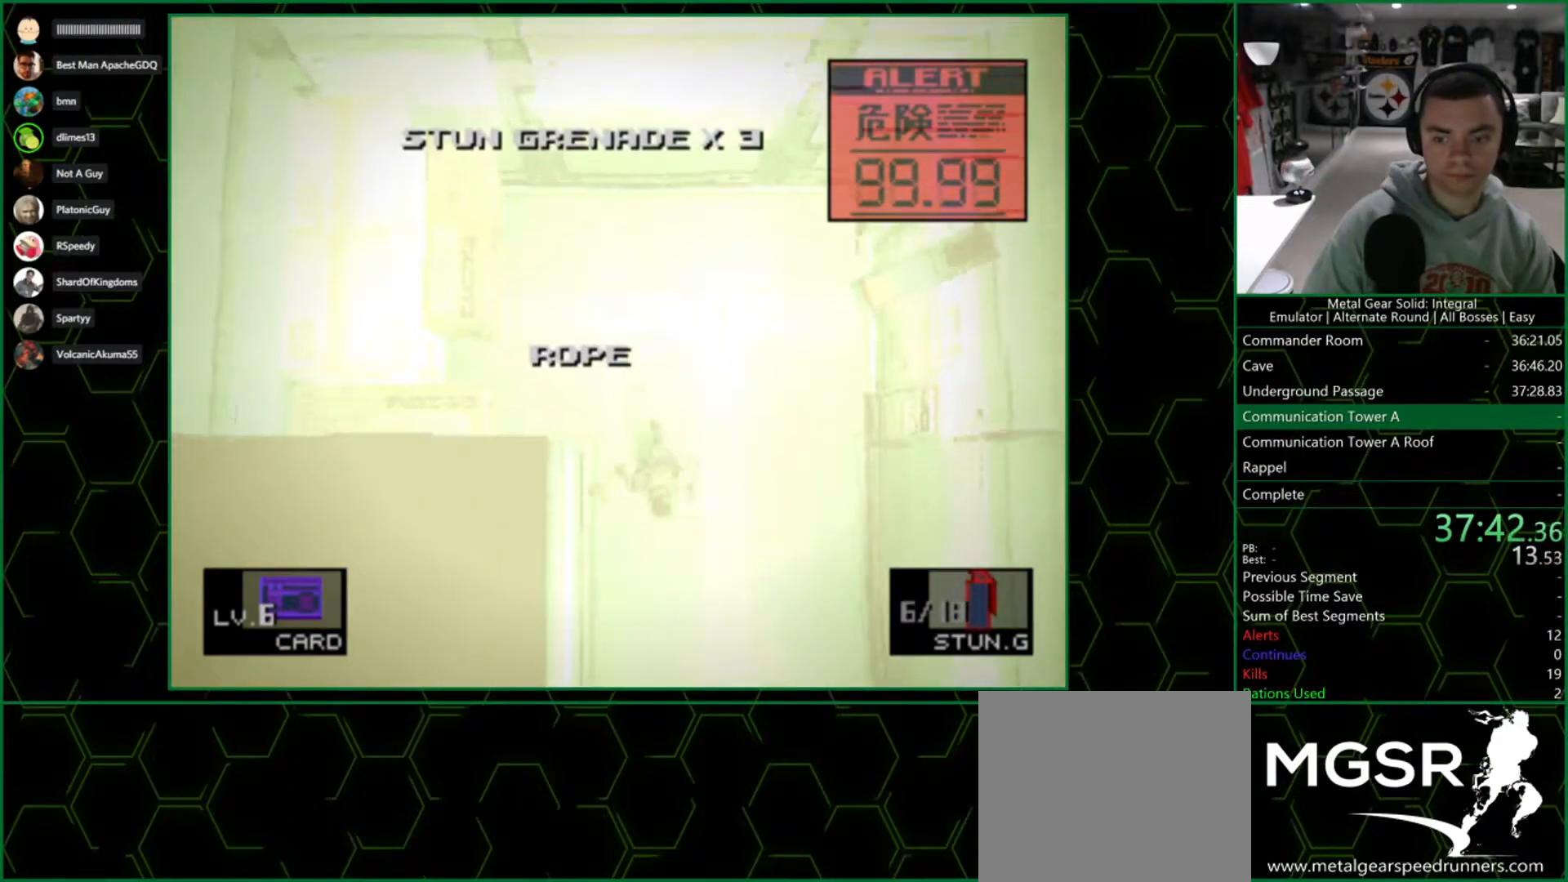
{"buttons": [], "left_stick": "down-right", "right_stick": "center", "button_events": []}
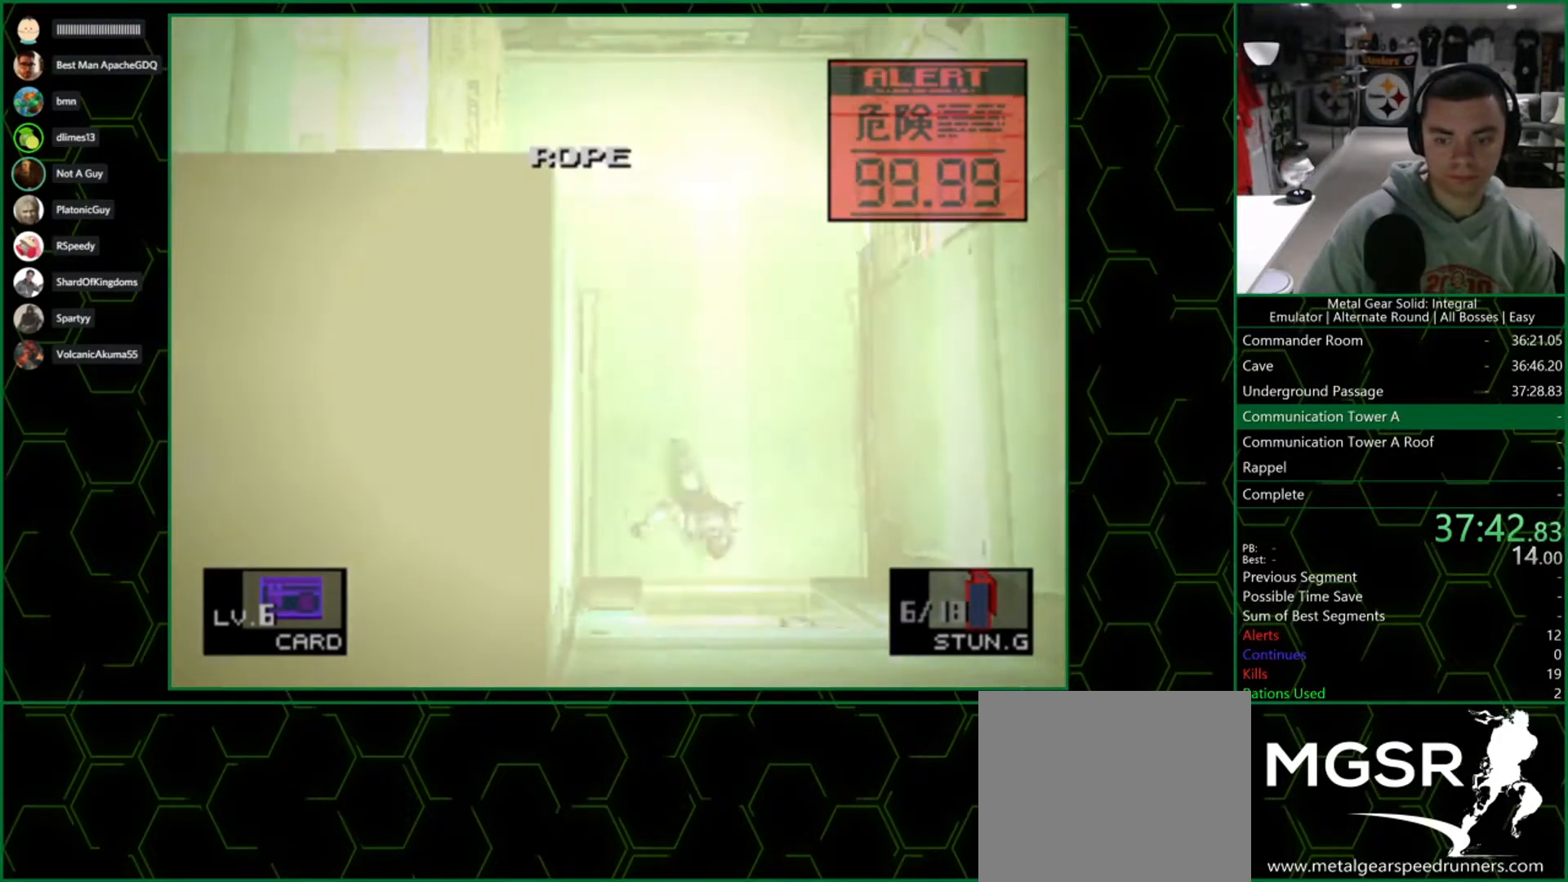
{"buttons": [], "left_stick": "down", "right_stick": "center", "button_events": []}
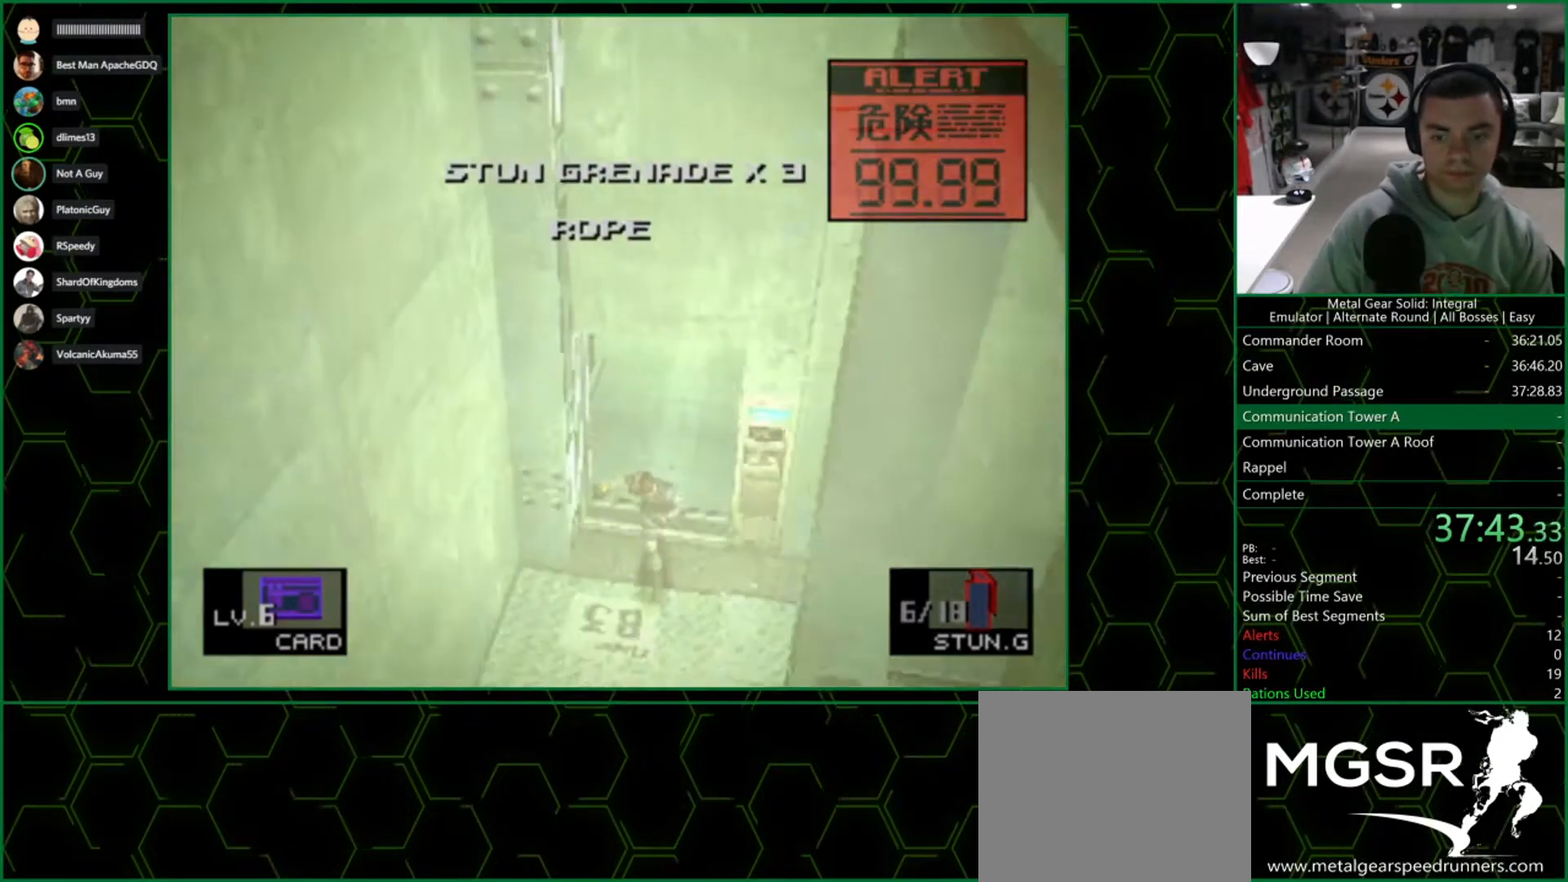
{"buttons": [], "left_stick": "down", "right_stick": "center", "button_events": []}